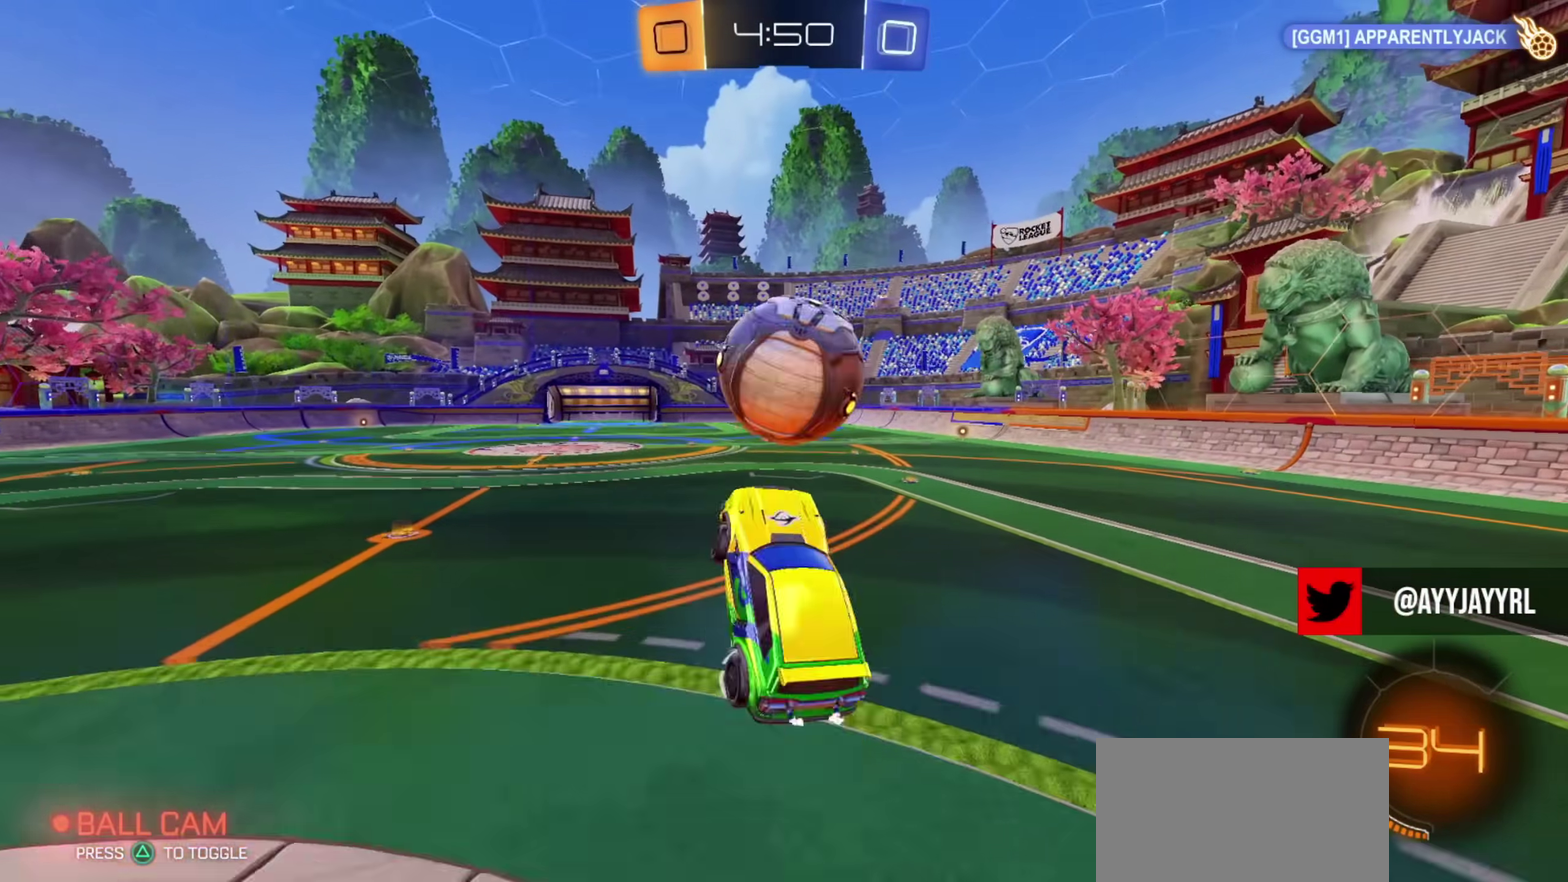
Gameplay with a controller (PlayStation layout); each line is a JSON object with the inputs held at the frame after it (dt_ms = milliseconds from this image to that frame). "events" lists button and stick changes between this image and that frame as [ms after this image, input, new state], when the widget could be followed in between. Not read: R1.
{"dt_ms": 801, "buttons": ["CIRCLE", "L1"], "left_stick": "right", "right_stick": "center", "events": [[34, "left_stick", "right"], [100, "CIRCLE", "down"], [134, "L1", "down"], [434, "TRIANGLE", "down"], [584, "TRIANGLE", "up"]]}
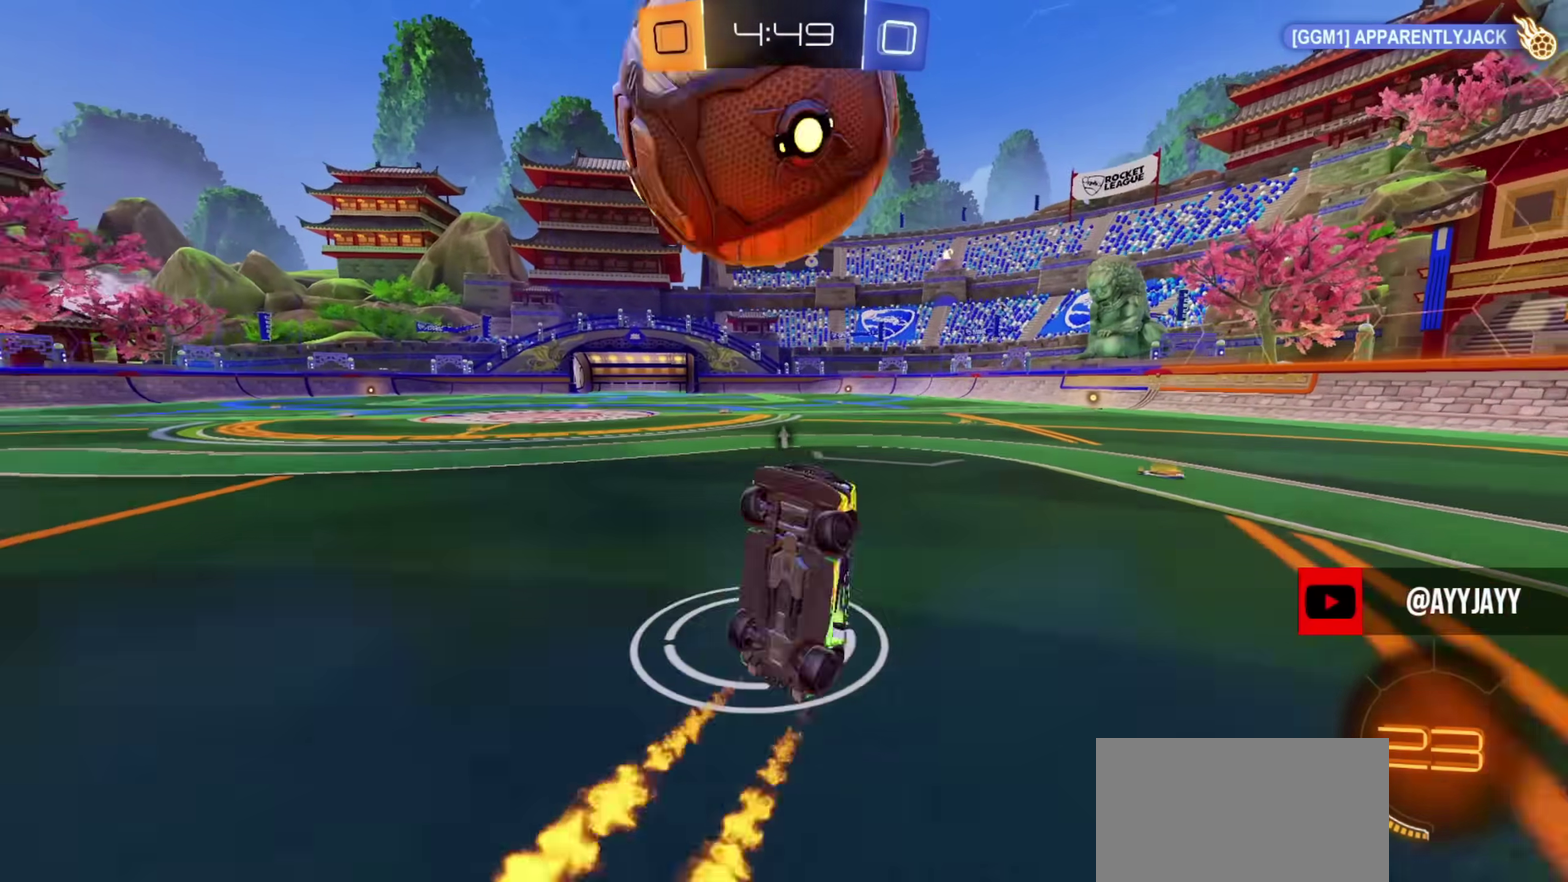
{"dt_ms": 301, "buttons": ["L1"], "left_stick": "up-left", "right_stick": "center", "events": [[17, "left_stick", "up-right"], [234, "left_stick", "up-left"], [250, "CIRCLE", "up"]]}
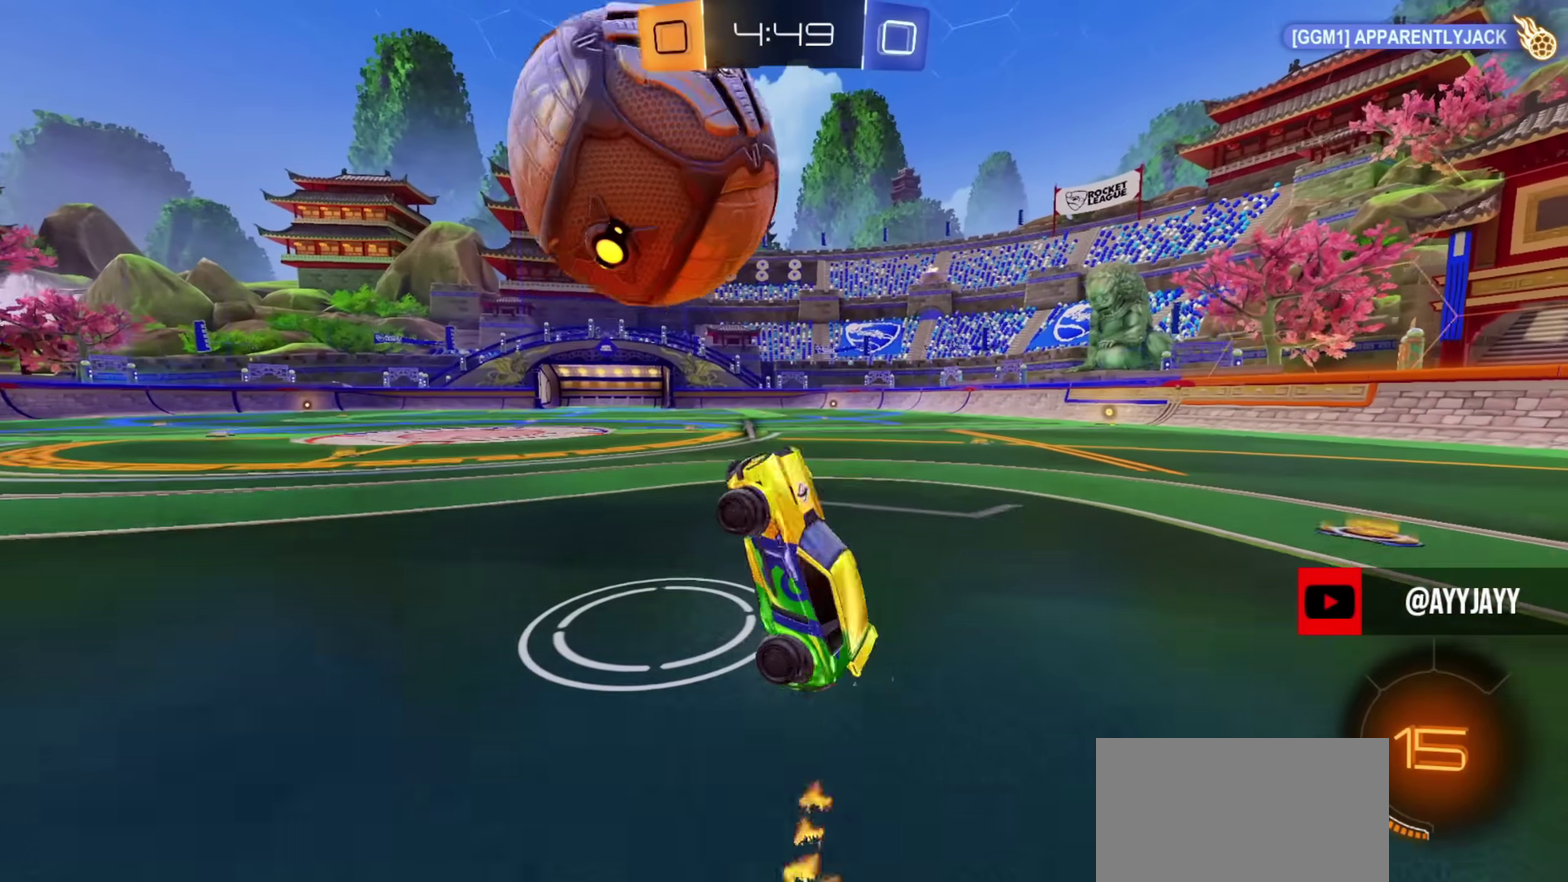
{"dt_ms": 700, "buttons": ["R2"], "left_stick": "left", "right_stick": "center", "events": [[16, "L1", "up"], [66, "left_stick", "center"], [216, "left_stick", "up-right"], [350, "left_stick", "center"], [617, "left_stick", "left"], [700, "R2", "down"]]}
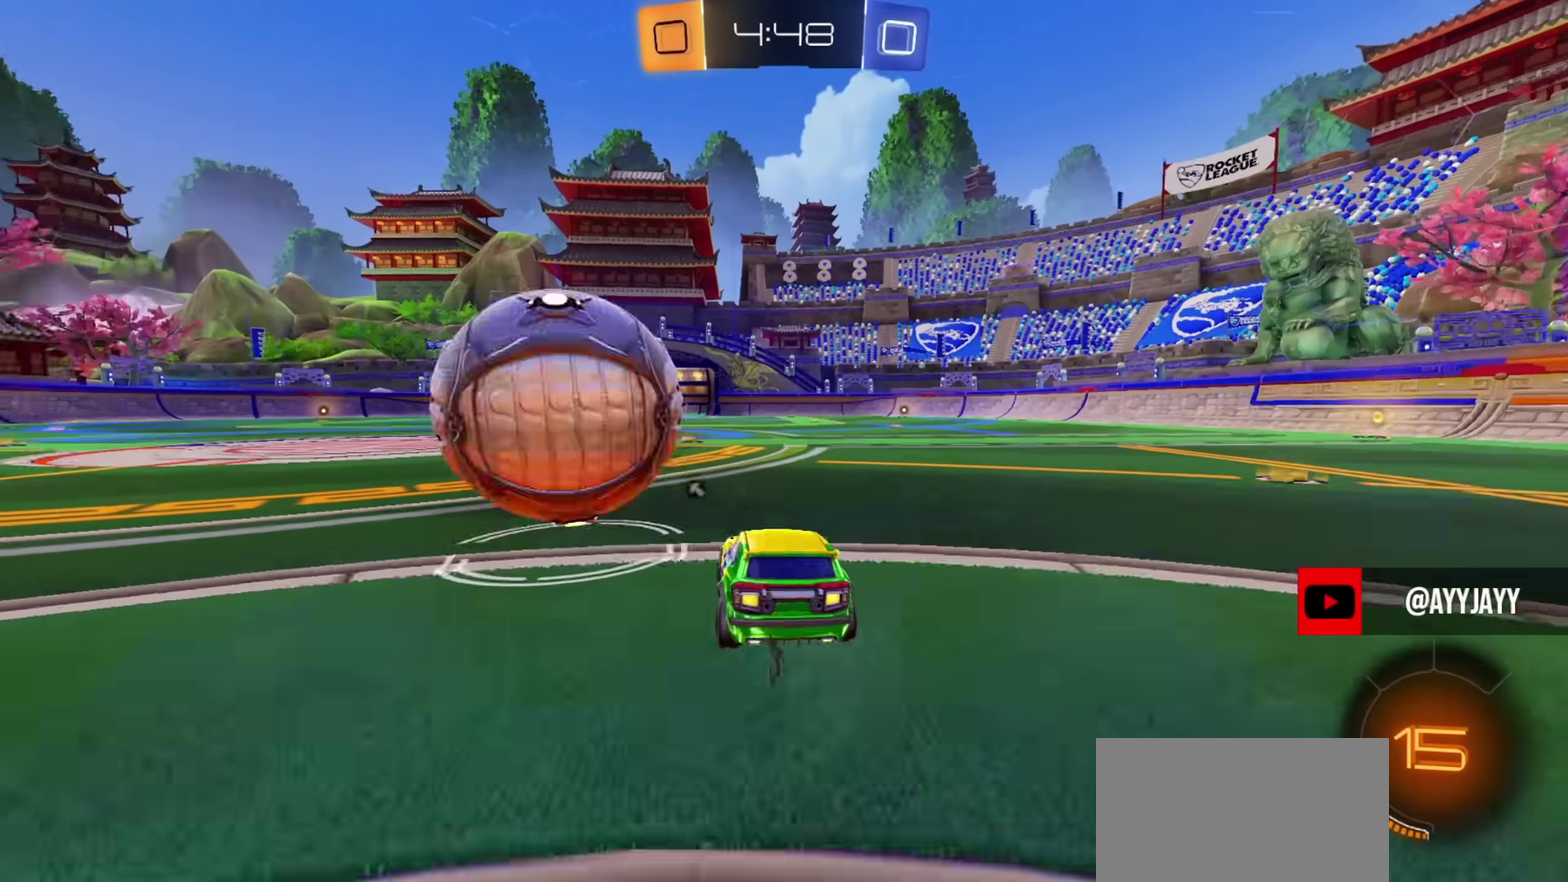
{"dt_ms": 301, "buttons": ["CROSS", "L1", "R2"], "left_stick": "up", "right_stick": "center", "events": [[34, "left_stick", "center"], [200, "CIRCLE", "down"], [250, "left_stick", "up-right"], [267, "CIRCLE", "up"], [267, "CROSS", "down"], [267, "L1", "down"], [301, "left_stick", "up"]]}
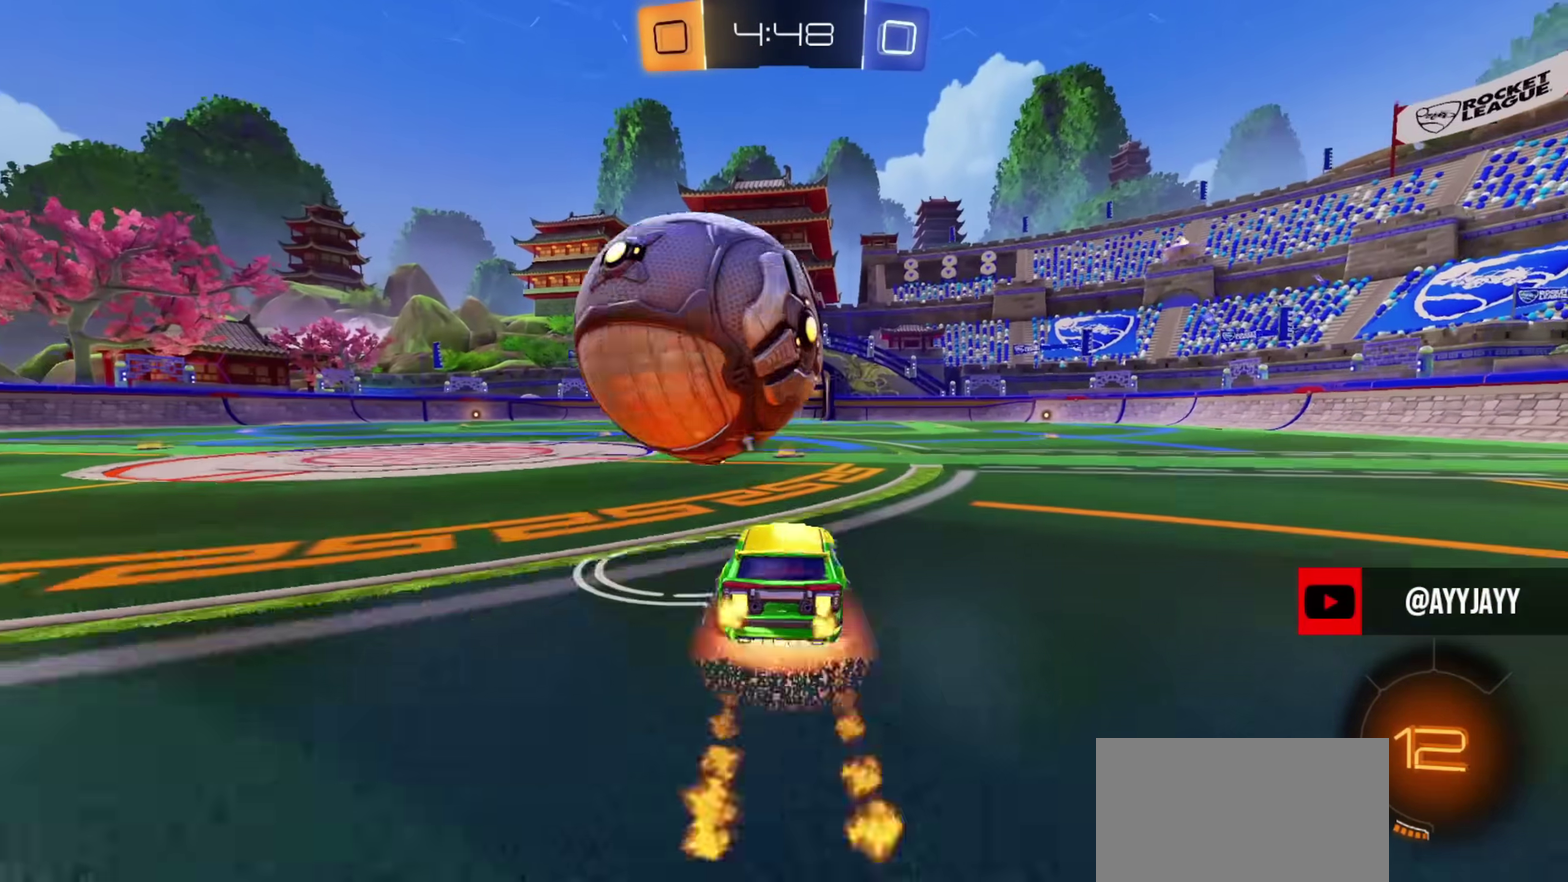
{"dt_ms": 500, "buttons": ["L1"], "left_stick": "down-right", "right_stick": "center"}
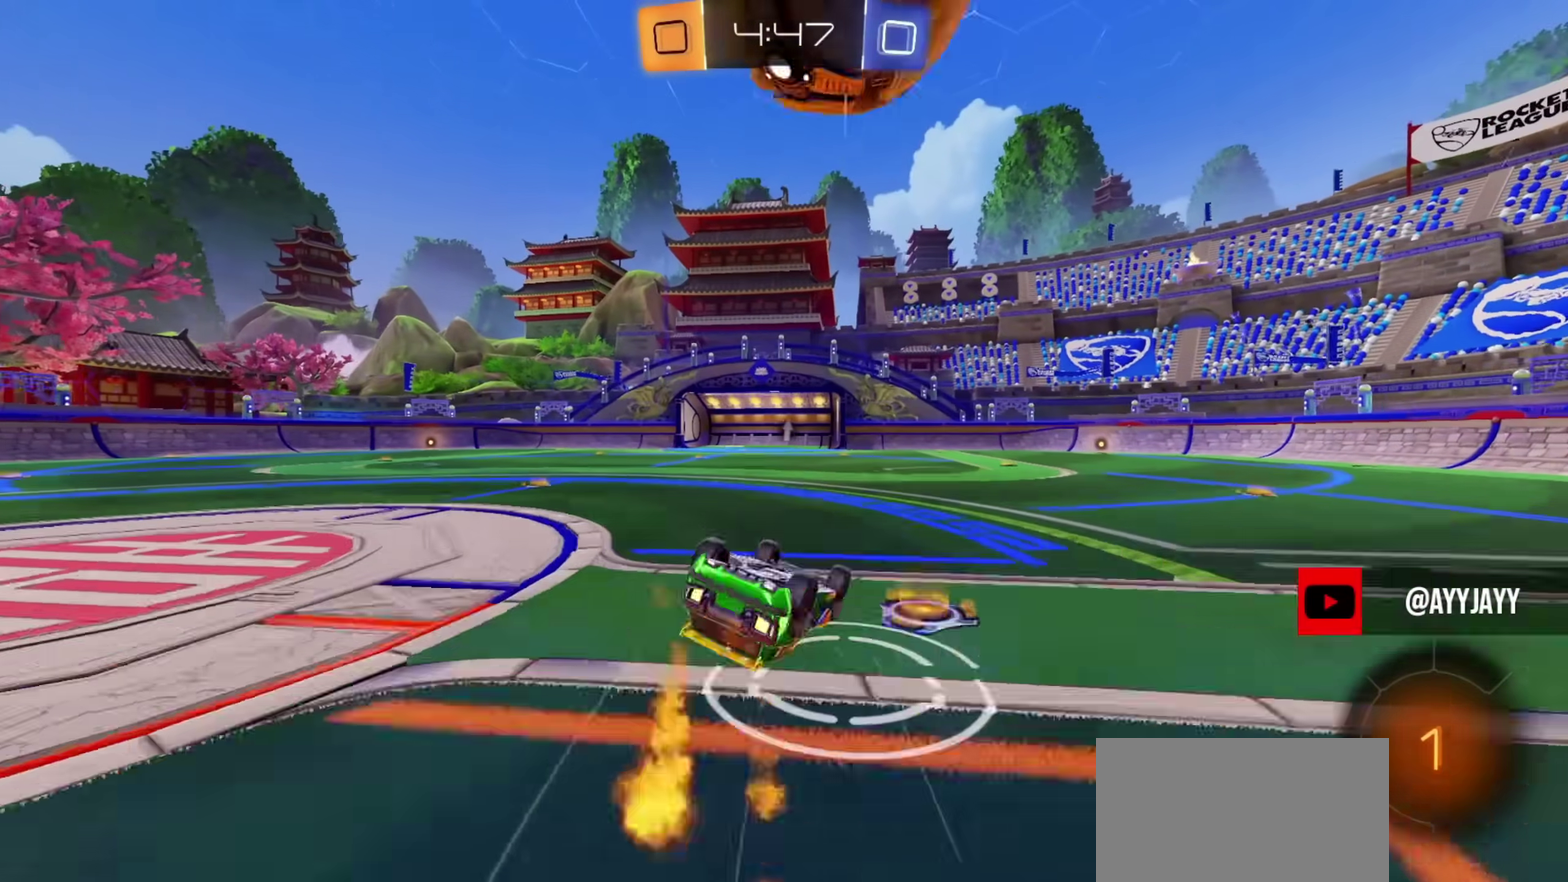
{"dt_ms": 501, "buttons": ["L2"], "left_stick": "center", "right_stick": "center", "events": [[150, "left_stick", "down"], [267, "left_stick", "down-left"], [400, "left_stick", "left"], [417, "L2", "down"], [450, "L1", "up"], [484, "left_stick", "center"]]}
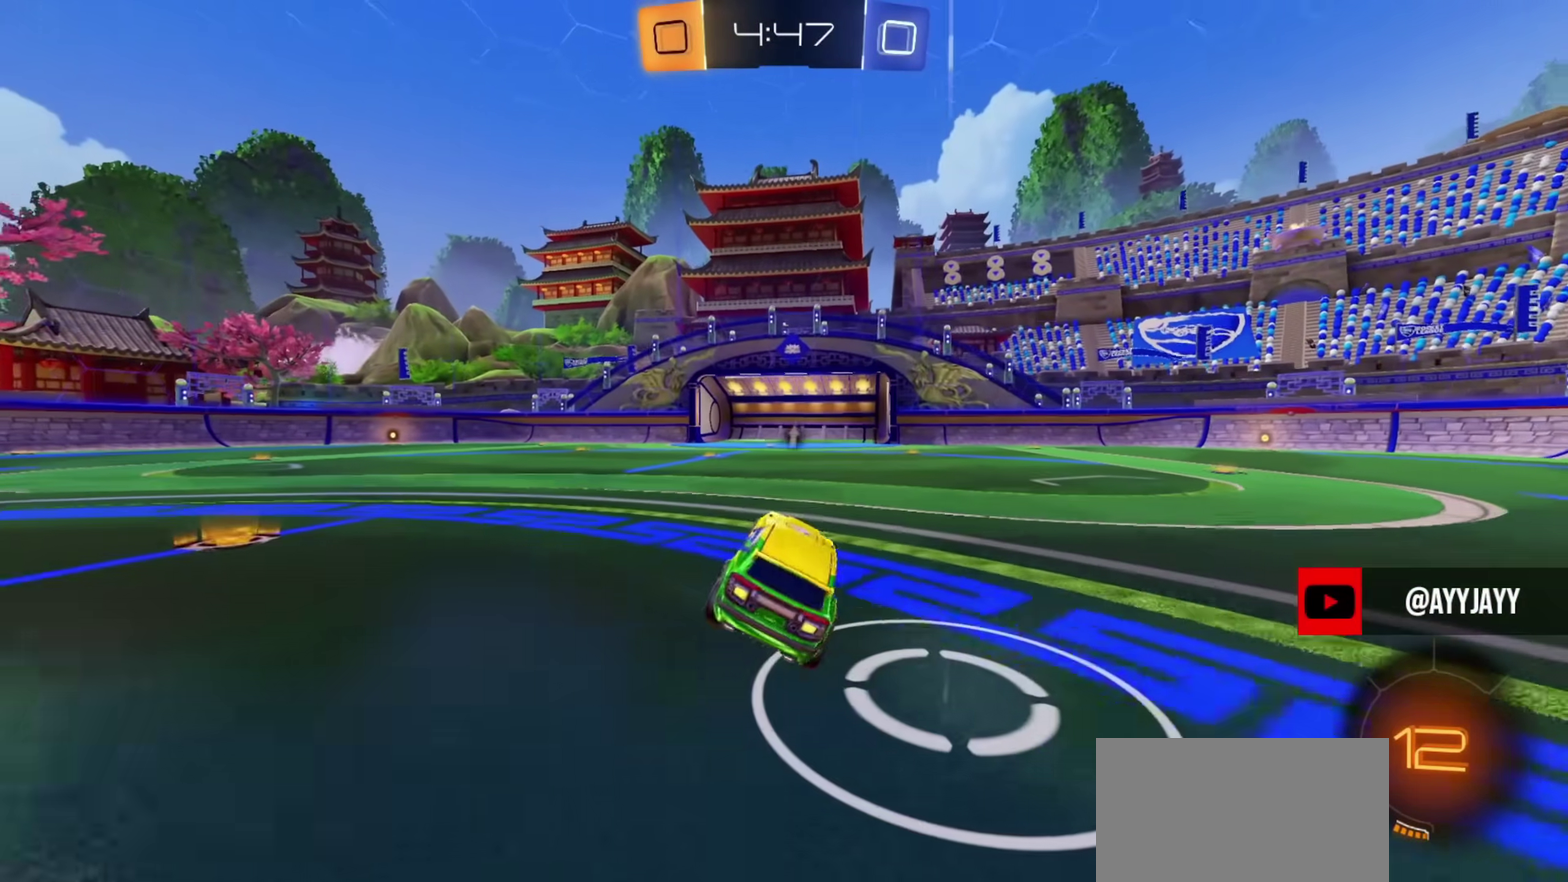
{"dt_ms": 400, "buttons": [], "left_stick": "down", "right_stick": "center", "events": [[133, "L2", "up"], [150, "CROSS", "down"], [150, "left_stick", "down"], [400, "CROSS", "up"]]}
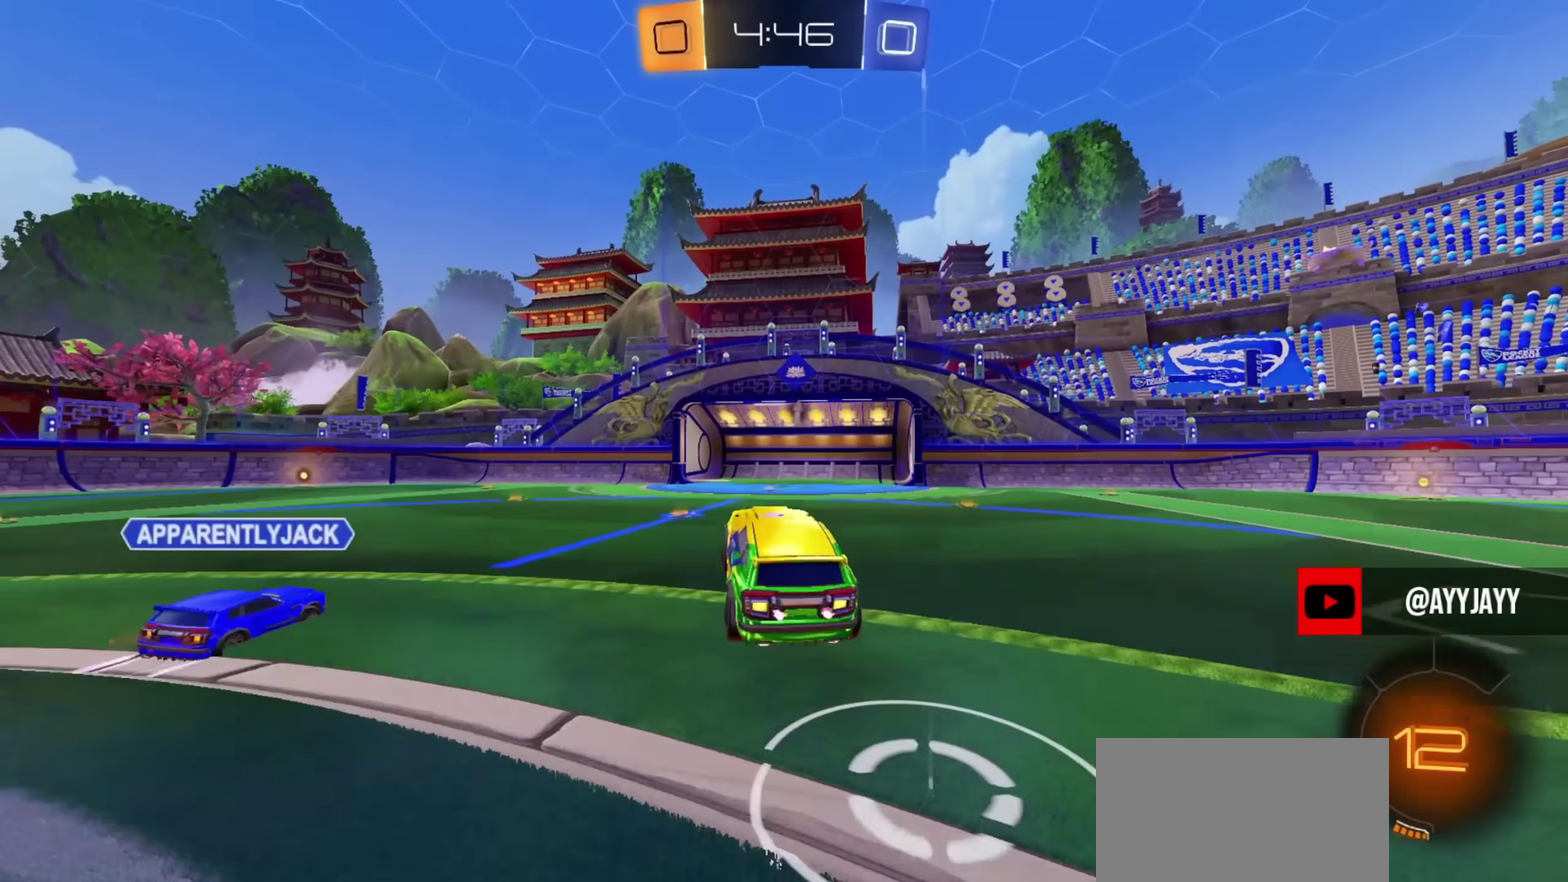
{"dt_ms": 600, "buttons": [], "left_stick": "center", "right_stick": "center", "events": [[67, "left_stick", "up-right"], [267, "left_stick", "up-left"], [317, "left_stick", "center"]]}
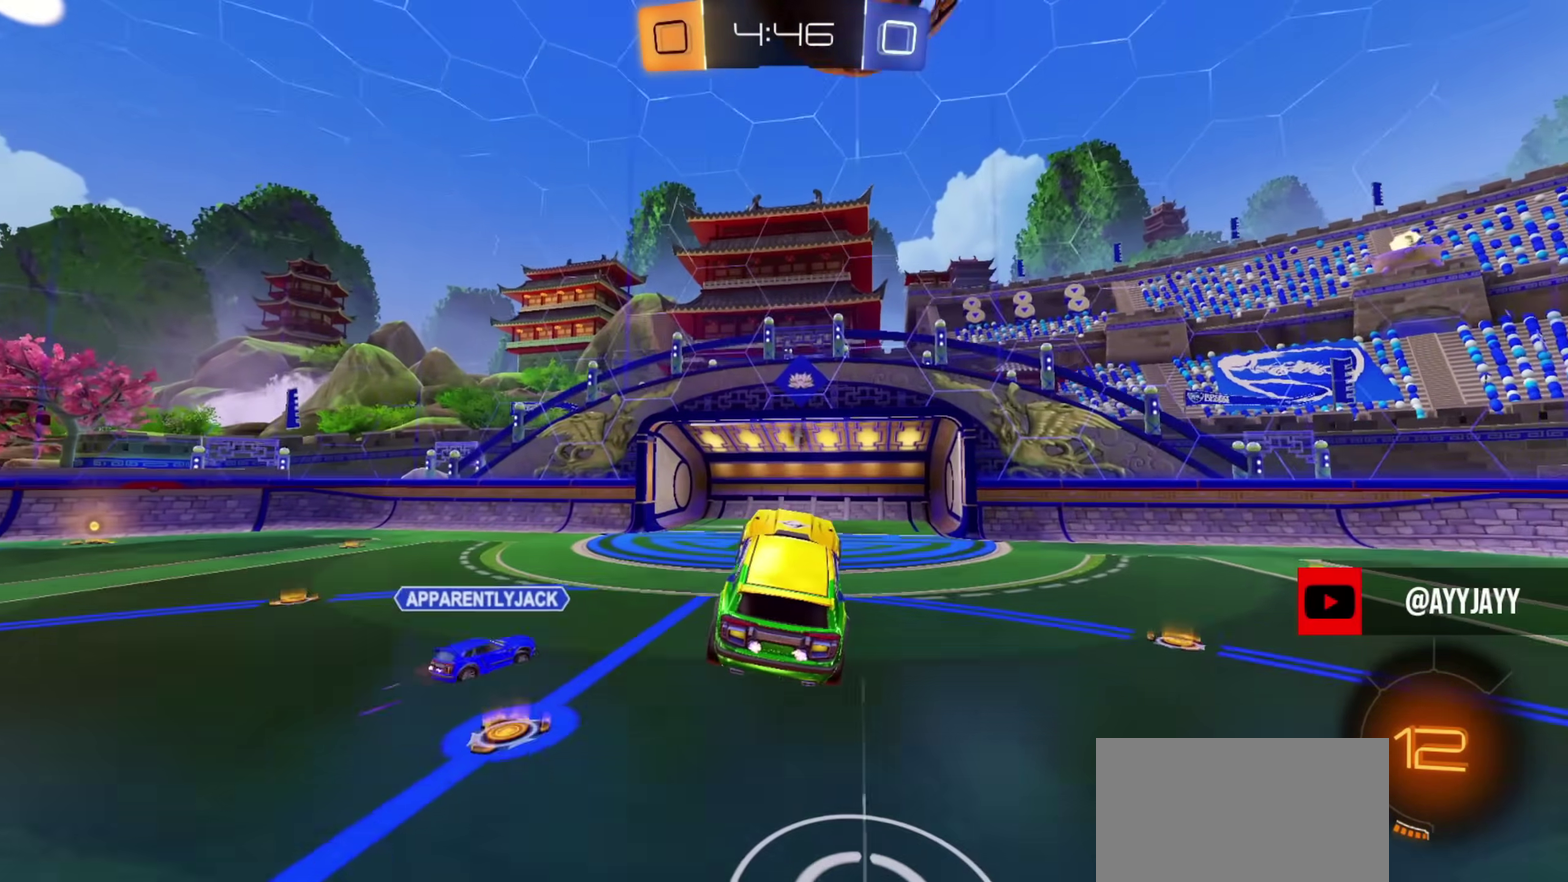
{"dt_ms": 501, "buttons": ["CIRCLE"], "left_stick": "down", "right_stick": "center", "events": [[151, "CIRCLE", "down"], [184, "CROSS", "down"], [317, "CROSS", "up"], [368, "left_stick", "up-left"], [501, "left_stick", "down"]]}
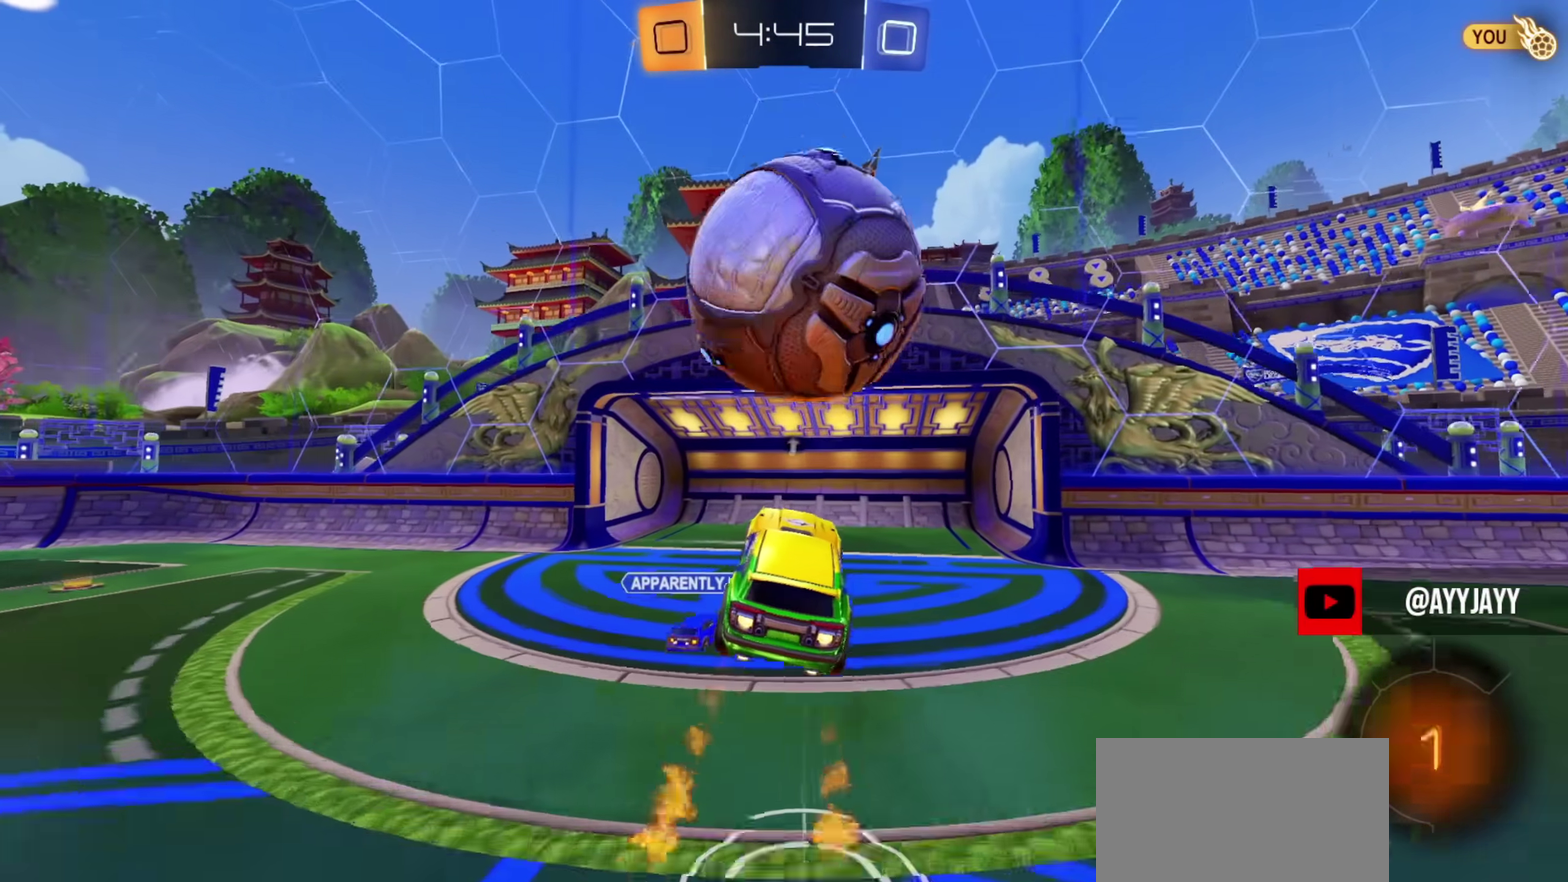
{"dt_ms": 501, "buttons": ["TRIANGLE"], "left_stick": "left", "right_stick": "center", "events": [[50, "left_stick", "down-right"], [117, "left_stick", "up-left"], [217, "left_stick", "up"], [334, "left_stick", "center"], [367, "CIRCLE", "up"], [417, "TRIANGLE", "down"], [467, "left_stick", "left"]]}
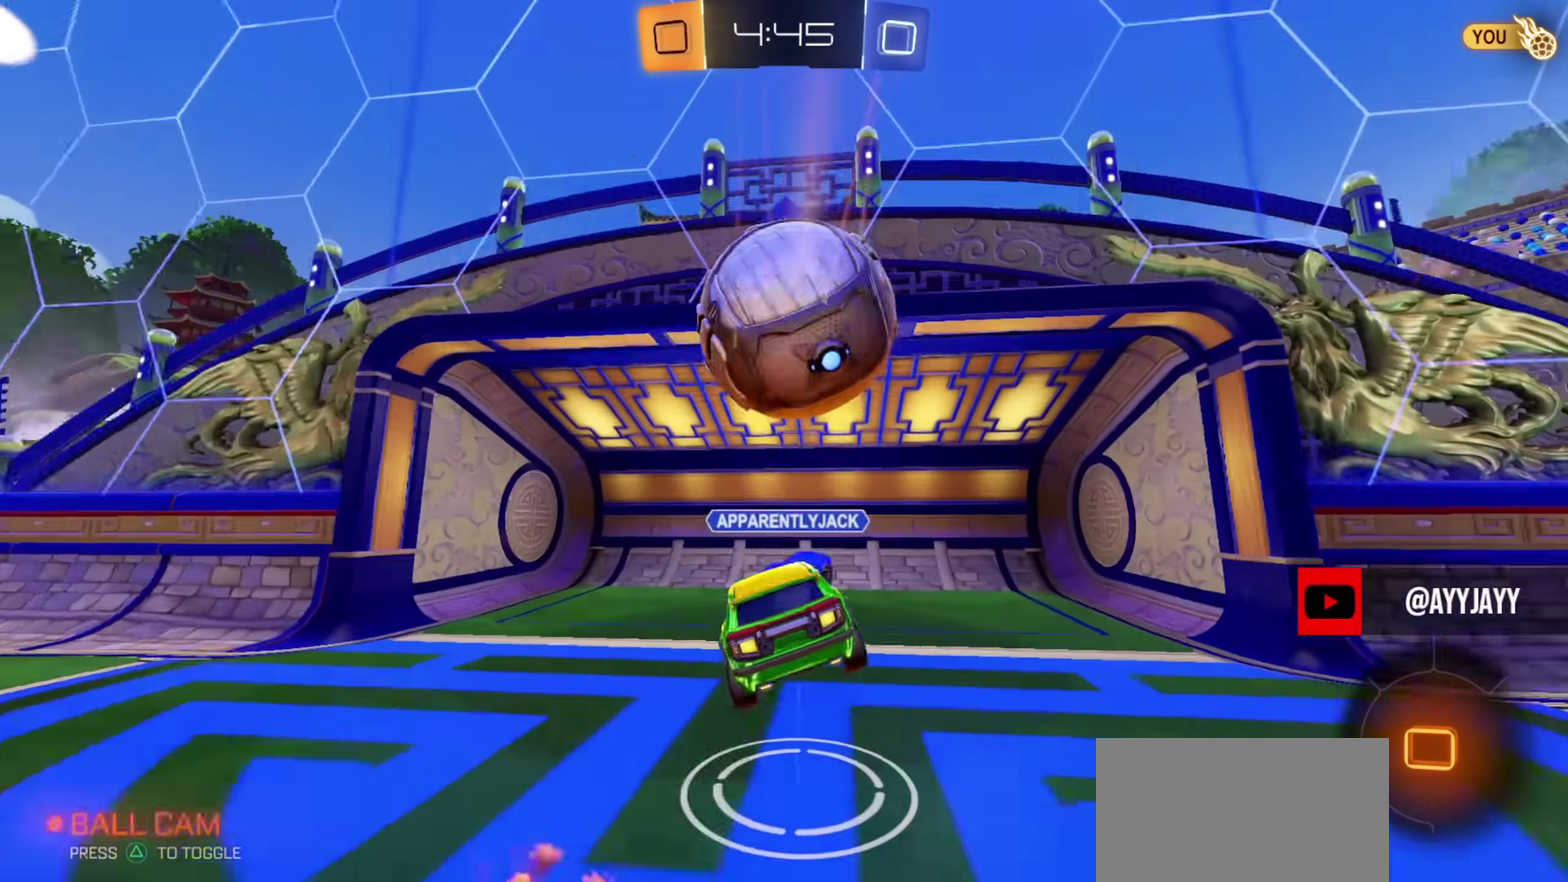
{"dt_ms": 400, "buttons": [], "left_stick": "up-left", "right_stick": "center", "events": [[16, "TRIANGLE", "up"], [266, "L2", "down"], [300, "left_stick", "up-left"], [367, "L2", "up"]]}
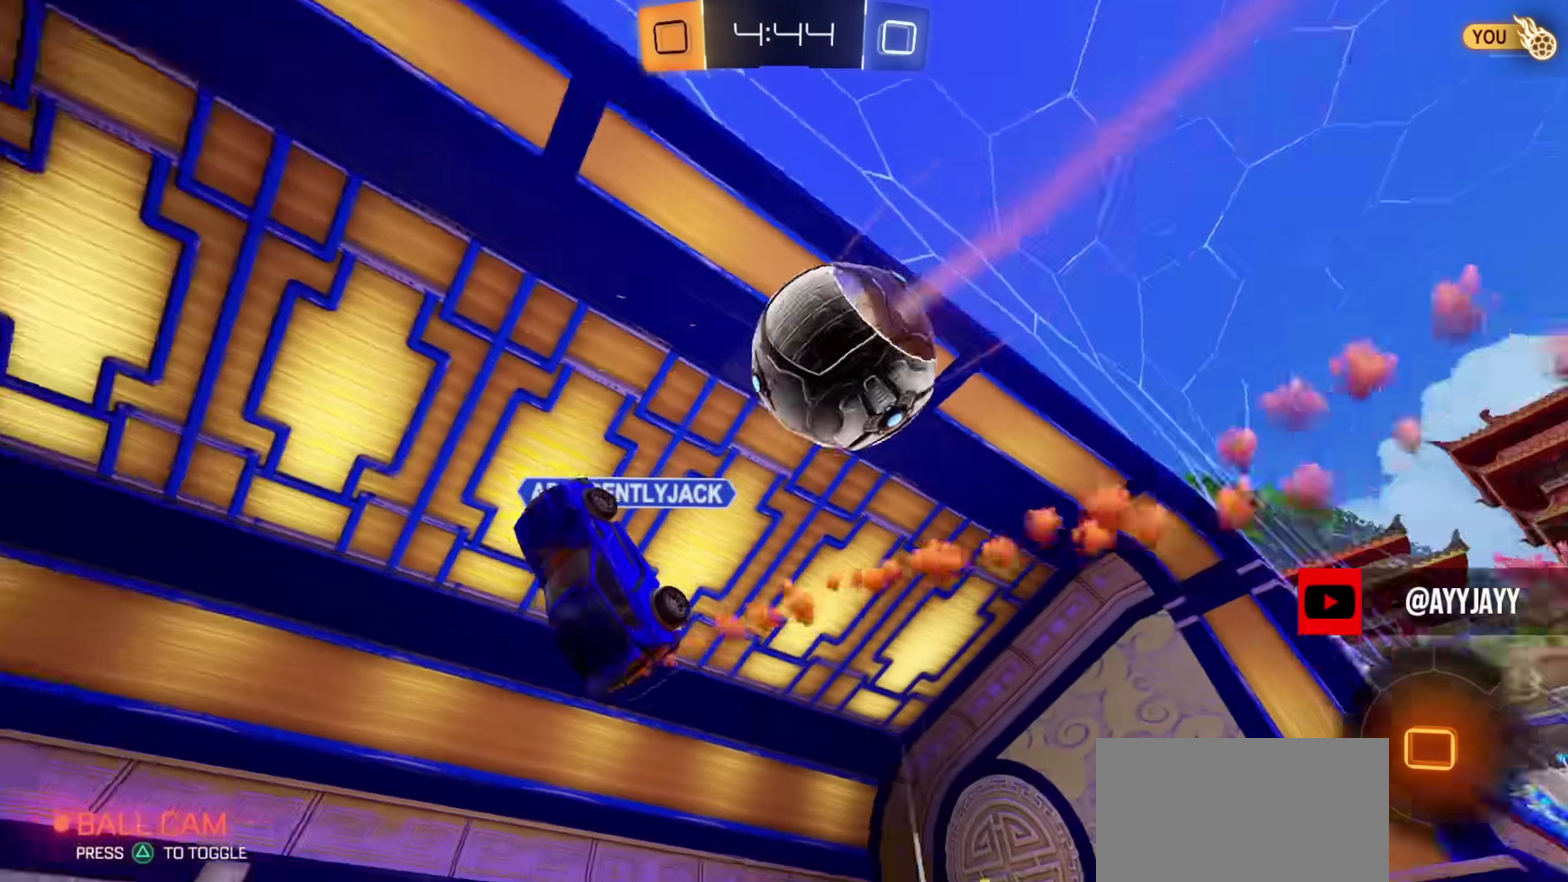
{"dt_ms": 801, "buttons": ["L2"], "left_stick": "center", "right_stick": "center", "events": [[17, "left_stick", "left"], [133, "SQUARE", "down"], [133, "left_stick", "center"], [200, "L2", "down"], [567, "SQUARE", "up"]]}
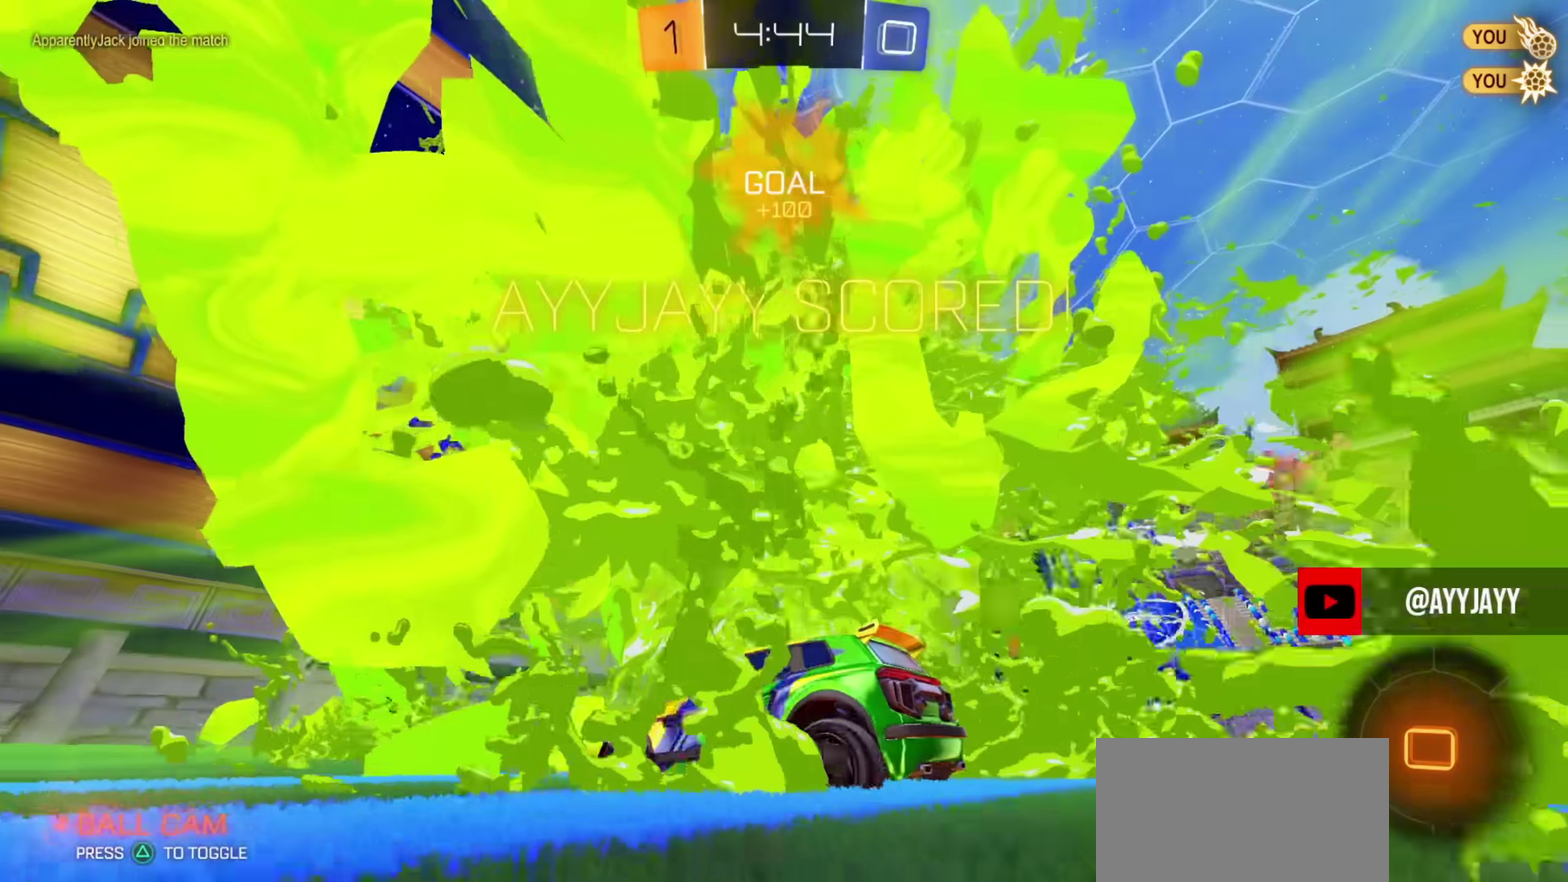
{"dt_ms": 300, "buttons": ["L2"], "left_stick": "right", "right_stick": "center", "events": [[50, "left_stick", "right"]]}
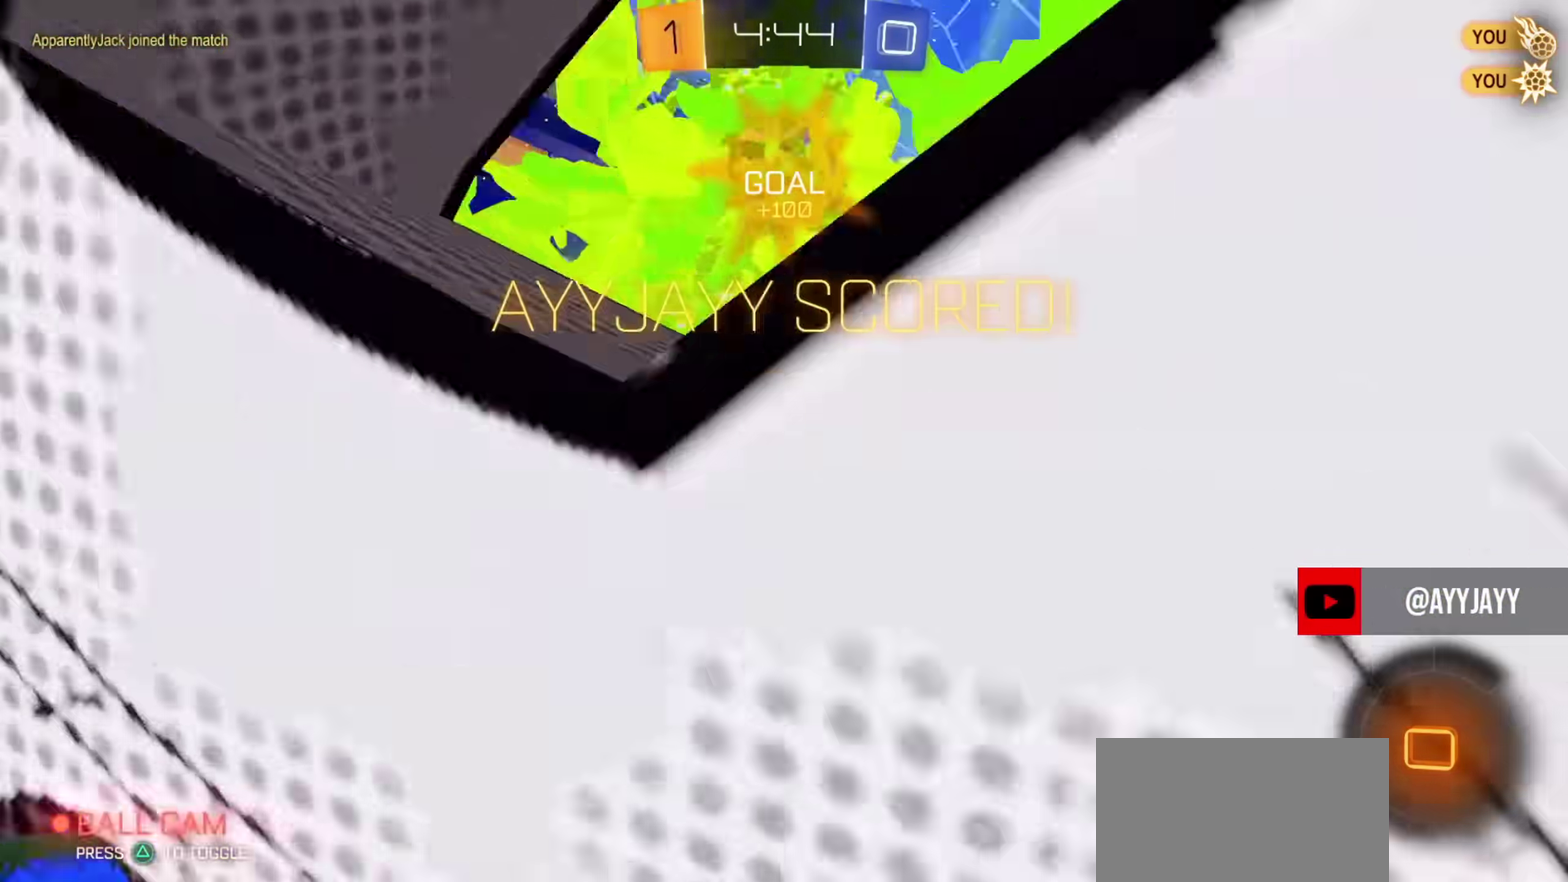
{"dt_ms": 601, "buttons": ["CIRCLE", "R2"], "left_stick": "down", "right_stick": "center", "events": [[217, "CROSS", "down"], [217, "left_stick", "down"], [284, "CROSS", "up"], [334, "CROSS", "down"], [400, "TRIANGLE", "down"], [467, "CROSS", "up"], [517, "TRIANGLE", "up"], [567, "L2", "up"], [584, "R2", "down"], [601, "CIRCLE", "down"]]}
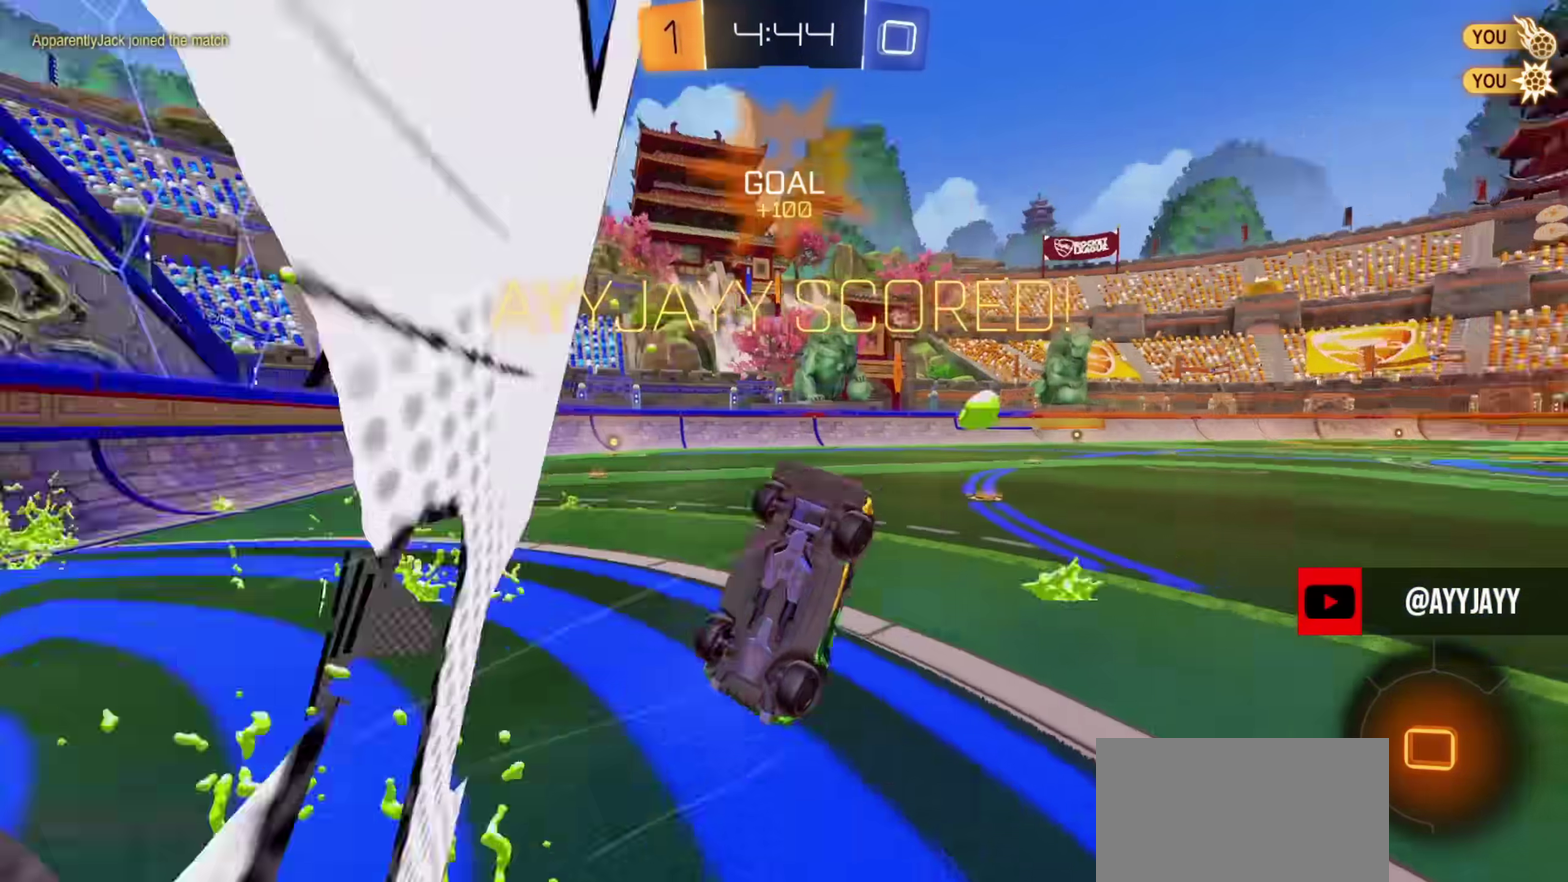
{"dt_ms": 400, "buttons": ["L1", "R2"], "left_stick": "up", "right_stick": "center", "events": [[50, "L1", "down"], [66, "left_stick", "right"], [100, "TRIANGLE", "down"], [116, "left_stick", "up-right"], [166, "left_stick", "up"], [216, "TRIANGLE", "up"], [400, "CIRCLE", "up"]]}
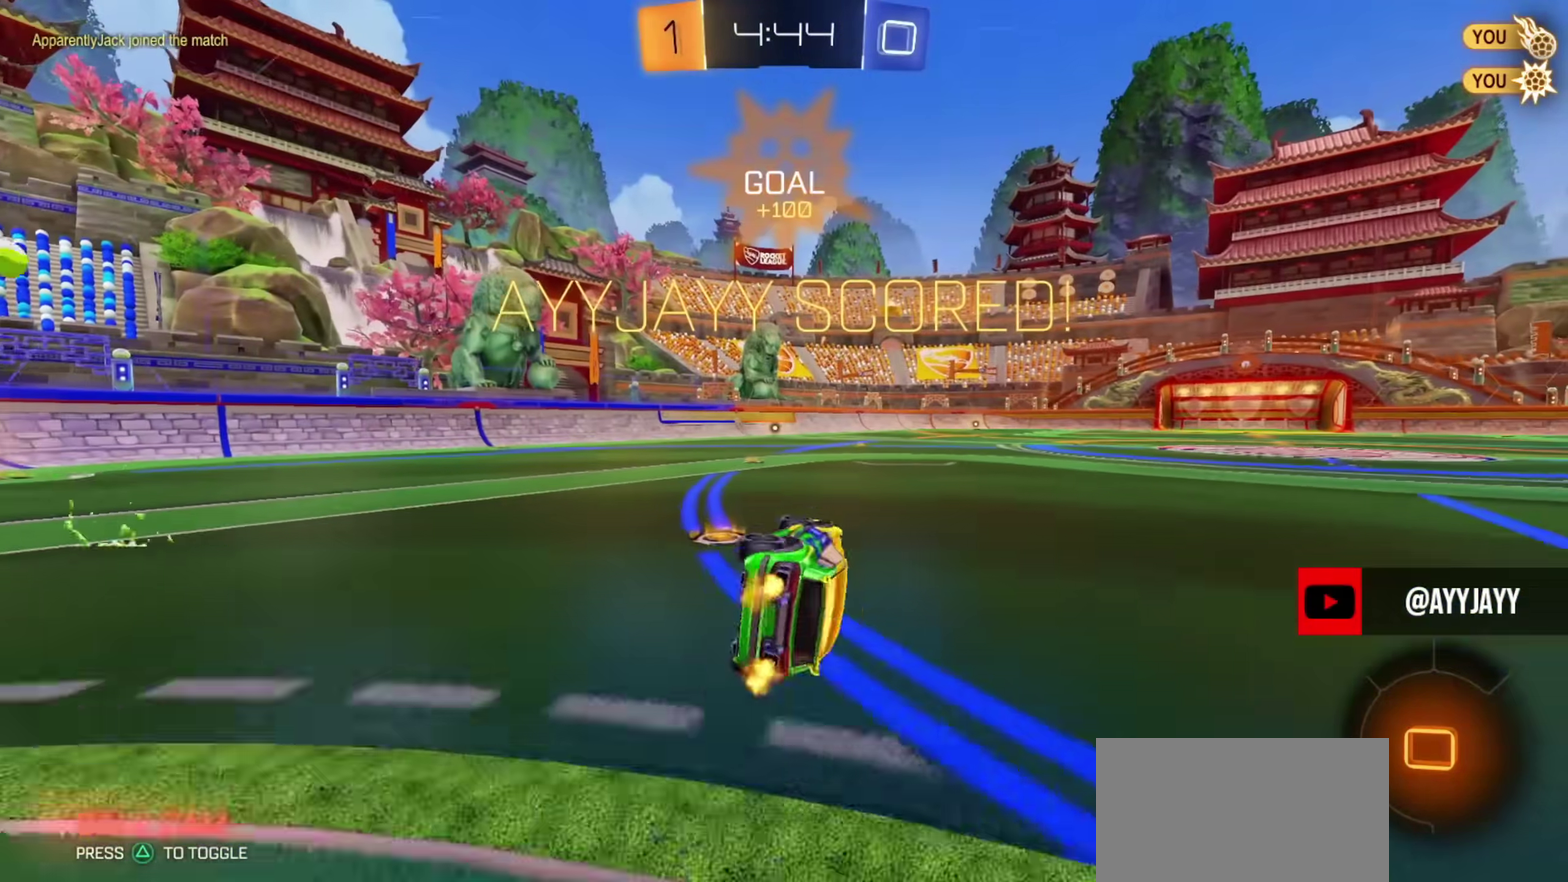
{"dt_ms": 400, "buttons": ["R2"], "left_stick": "center", "right_stick": "center", "events": [[33, "left_stick", "up-left"], [167, "L1", "up"], [234, "left_stick", "up"], [367, "left_stick", "center"]]}
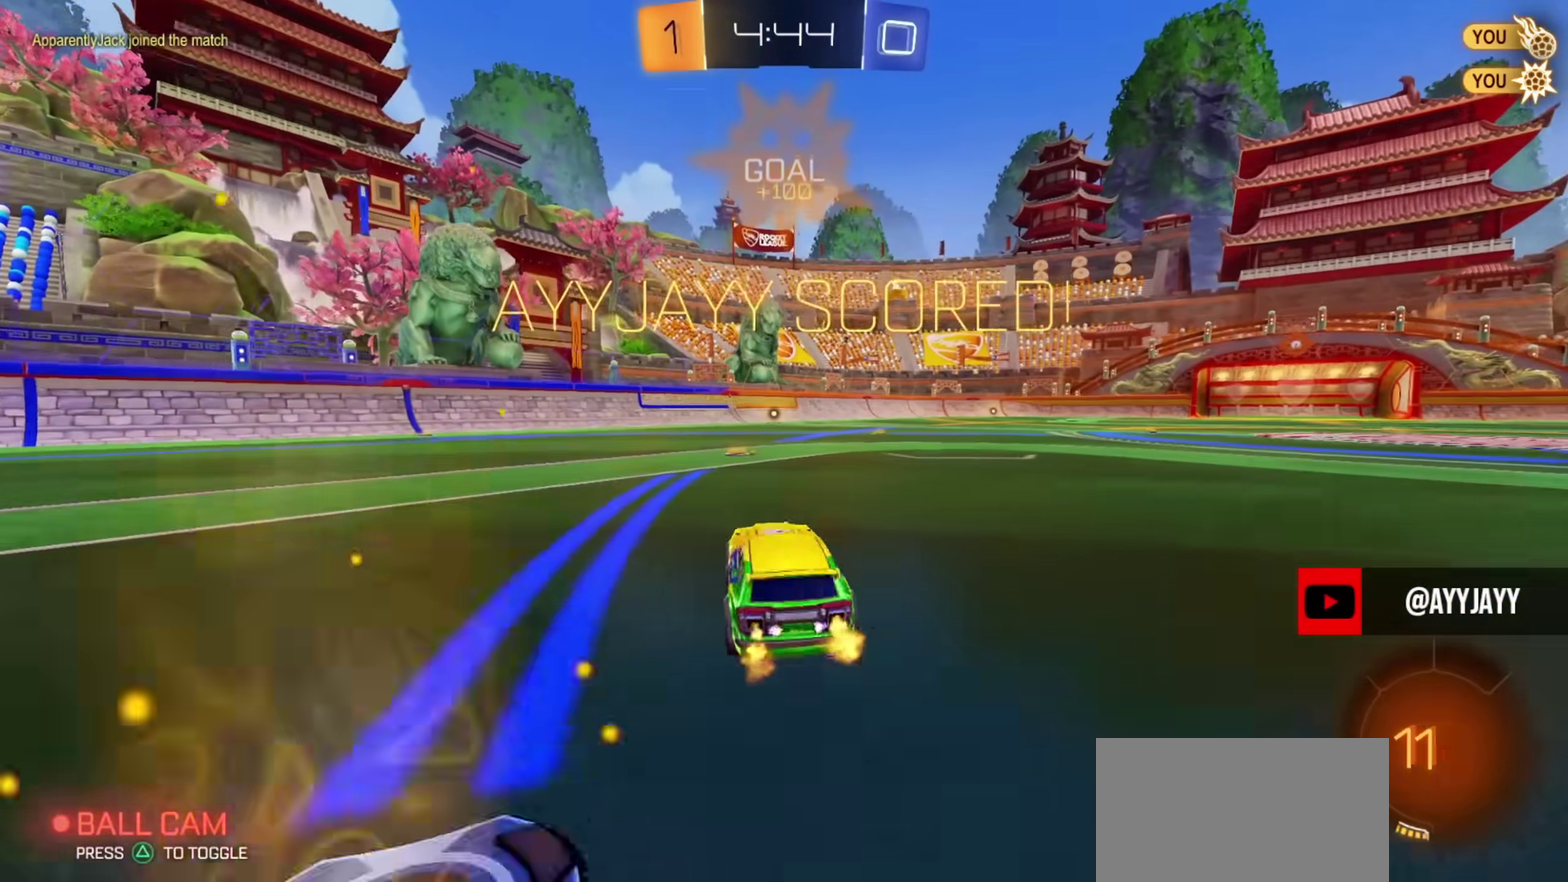
{"dt_ms": 584, "buttons": ["L1", "R2"], "left_stick": "down", "right_stick": "center", "events": [[34, "CROSS", "down"], [34, "left_stick", "down-right"], [67, "R2", "up"], [117, "L1", "down"], [117, "left_stick", "down"], [217, "CROSS", "up"], [267, "R2", "down"], [301, "L1", "up"], [317, "R2", "up"], [384, "left_stick", "up"], [417, "CROSS", "down"], [484, "left_stick", "down"], [501, "L1", "down"], [551, "CROSS", "up"], [568, "R2", "down"]]}
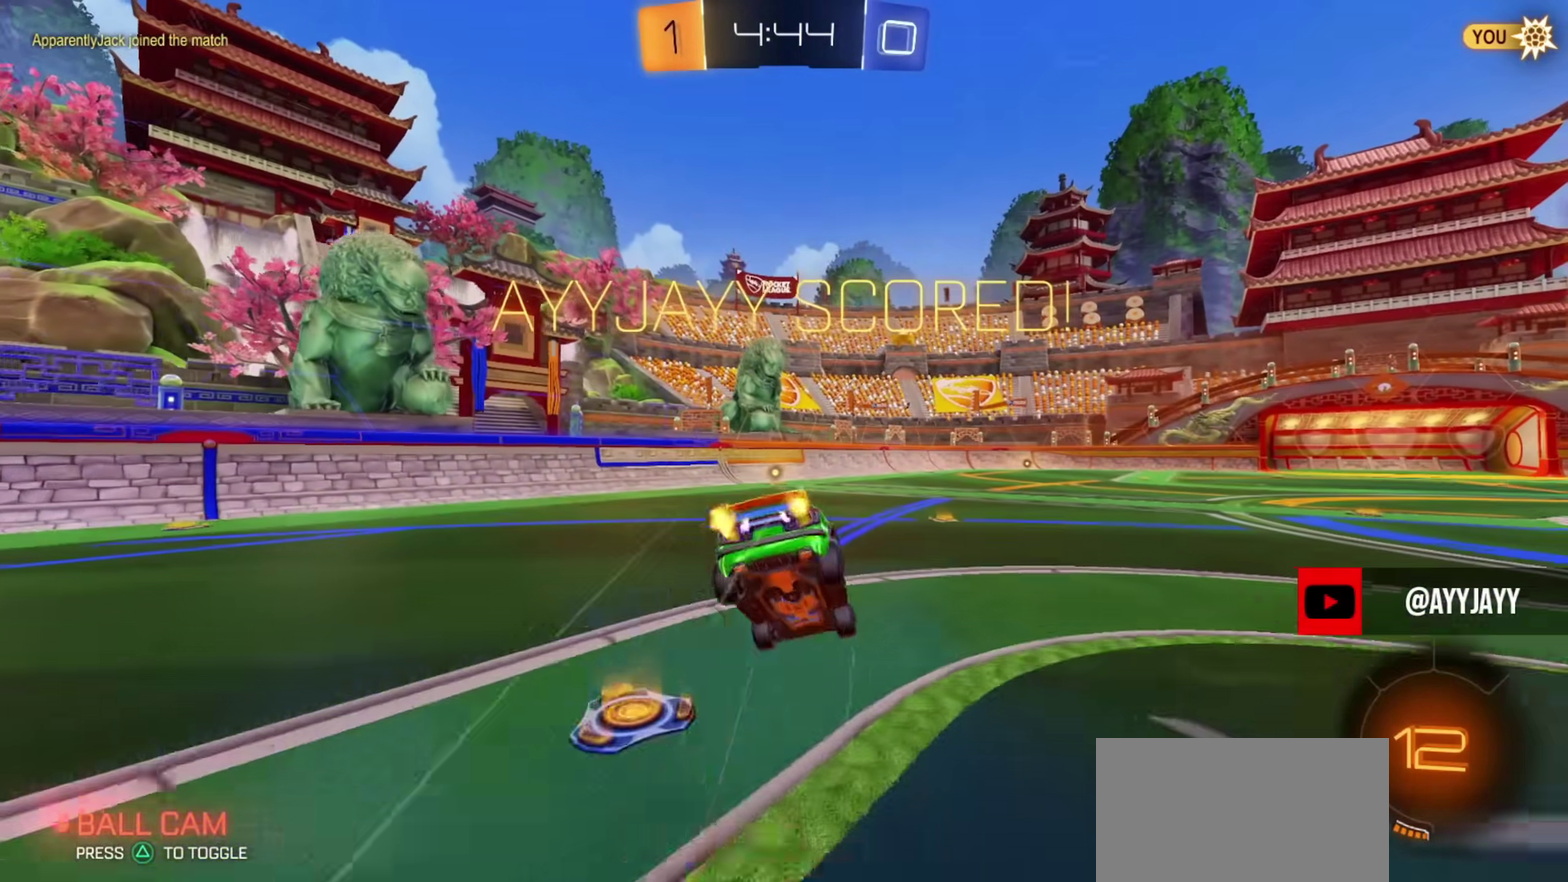
{"dt_ms": 301, "buttons": ["SQUARE"], "left_stick": "down-right", "right_stick": "center", "events": [[34, "L1", "up"], [84, "SQUARE", "down"], [100, "R2", "up"], [100, "left_stick", "down-right"]]}
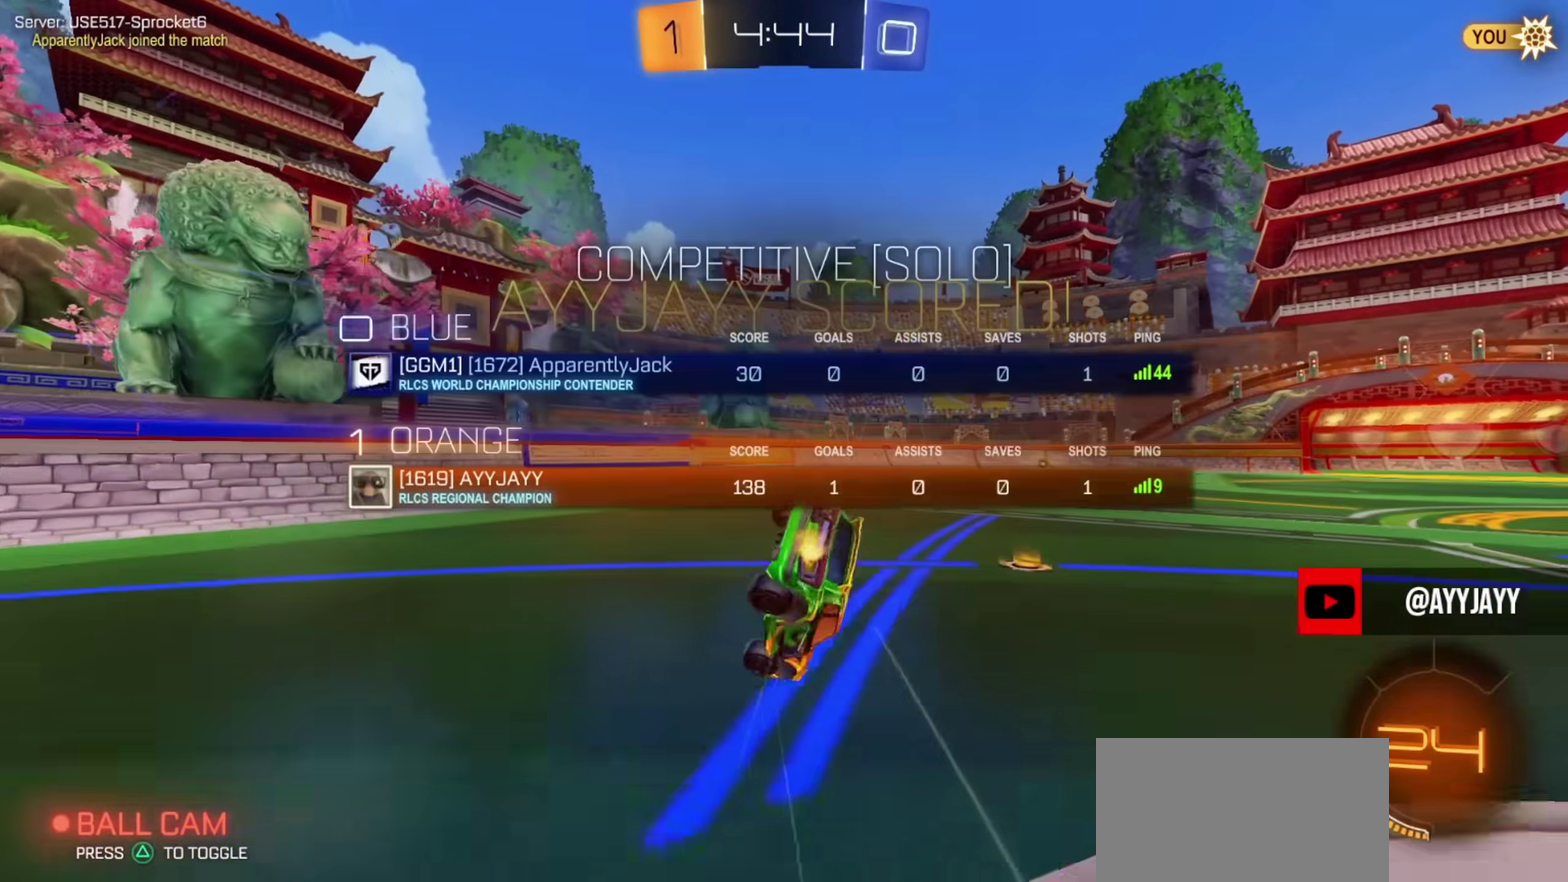
{"dt_ms": 700, "buttons": [], "left_stick": "center", "right_stick": "center", "events": [[50, "SQUARE", "up"], [250, "CROSS", "down"], [350, "CROSS", "up"], [433, "CROSS", "down"], [517, "CROSS", "up"], [517, "left_stick", "center"], [617, "CROSS", "down"], [700, "CROSS", "up"]]}
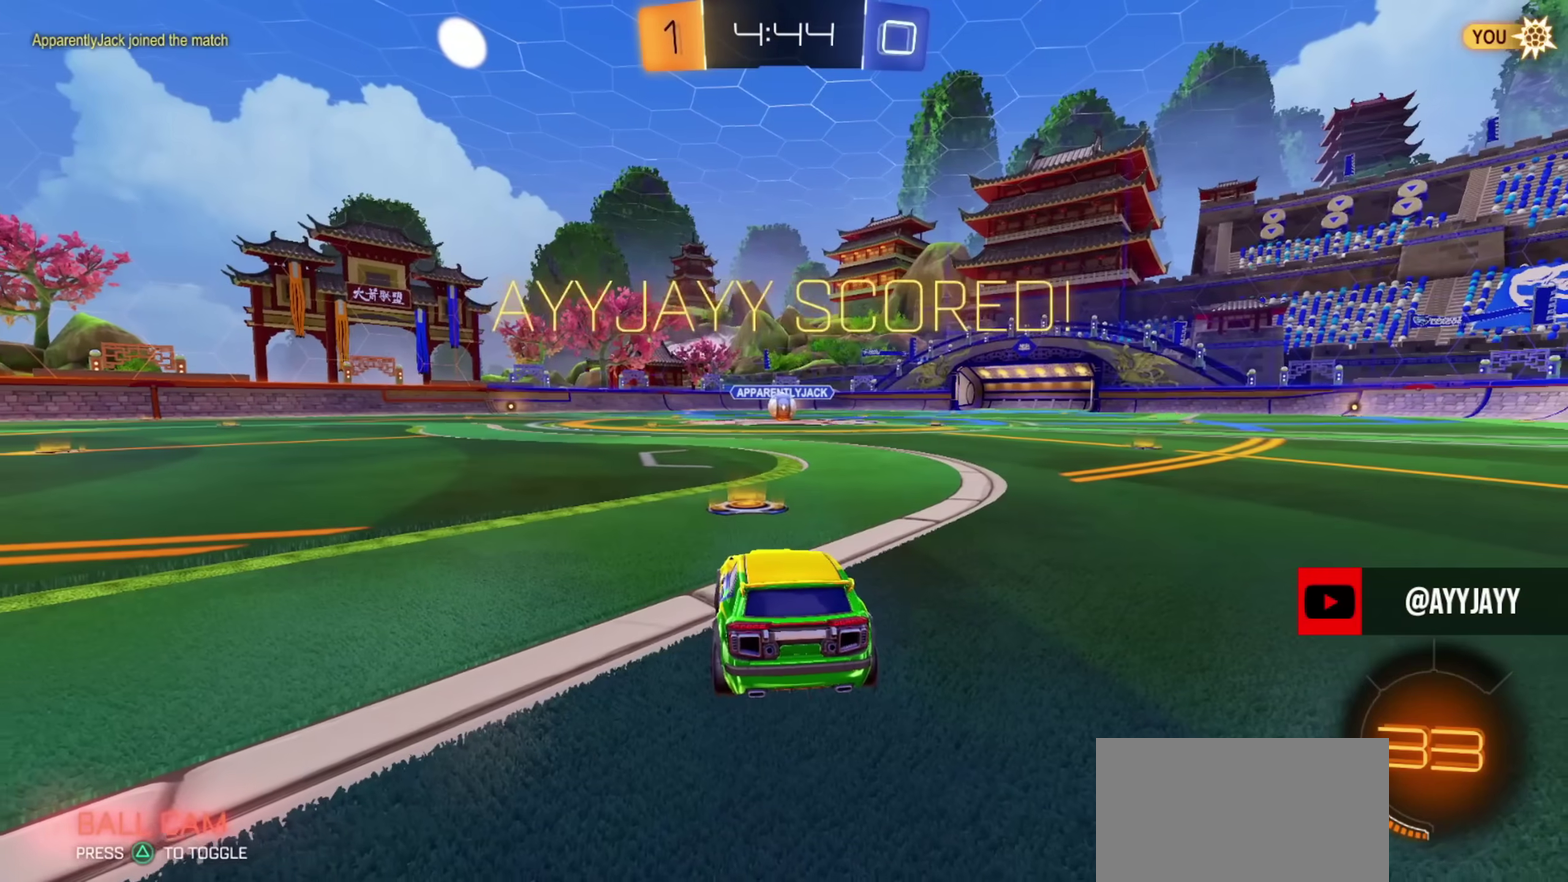
{"dt_ms": 501, "buttons": [], "left_stick": "center", "right_stick": "center", "events": []}
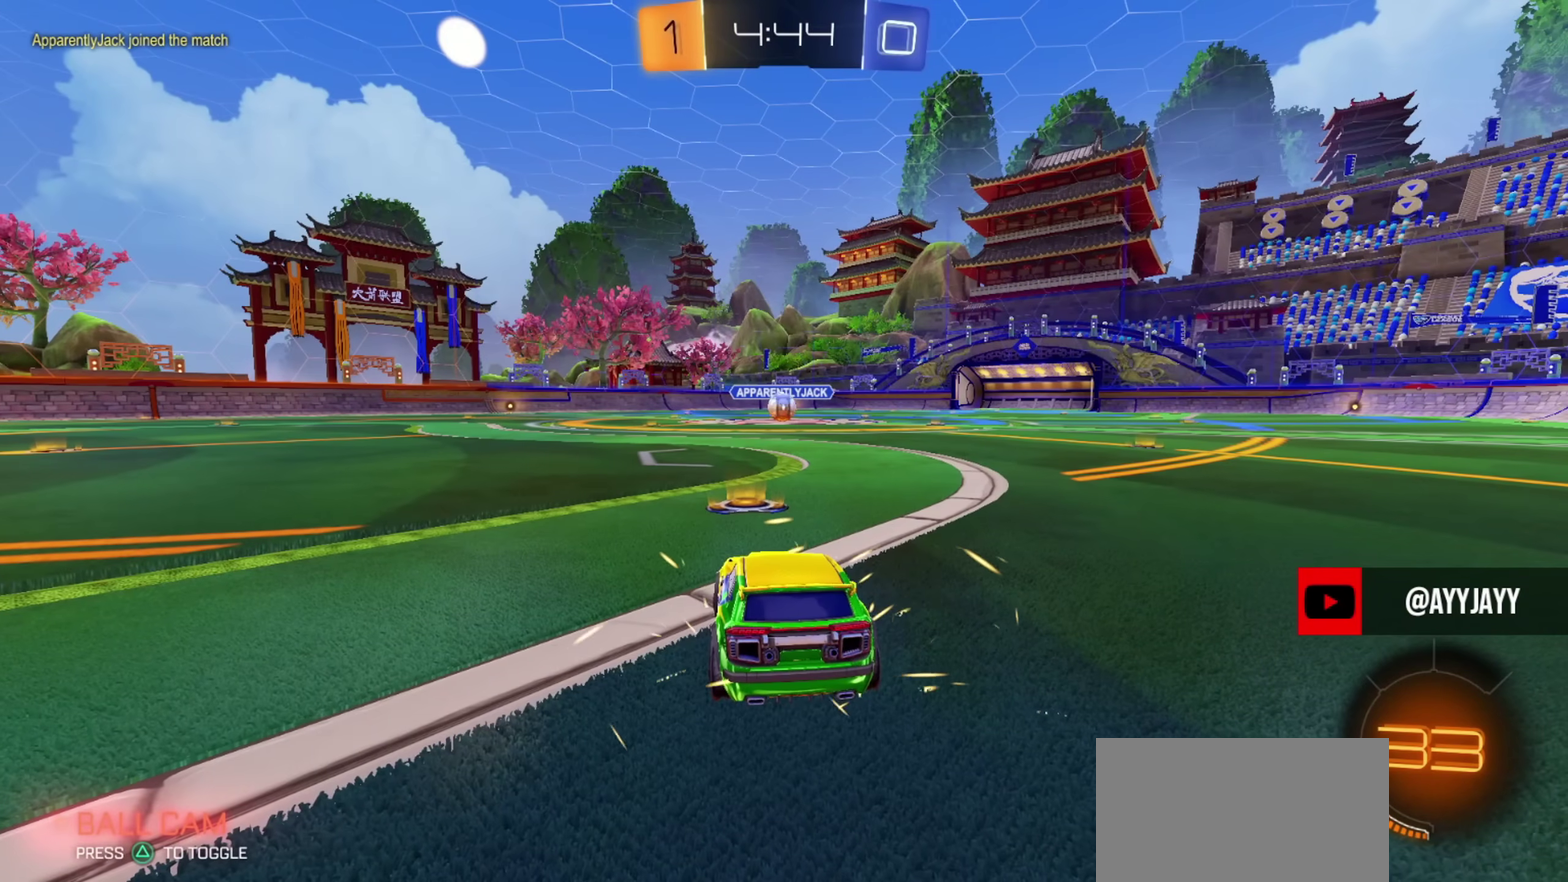
{"dt_ms": 500, "buttons": [], "left_stick": "center", "right_stick": "center", "events": []}
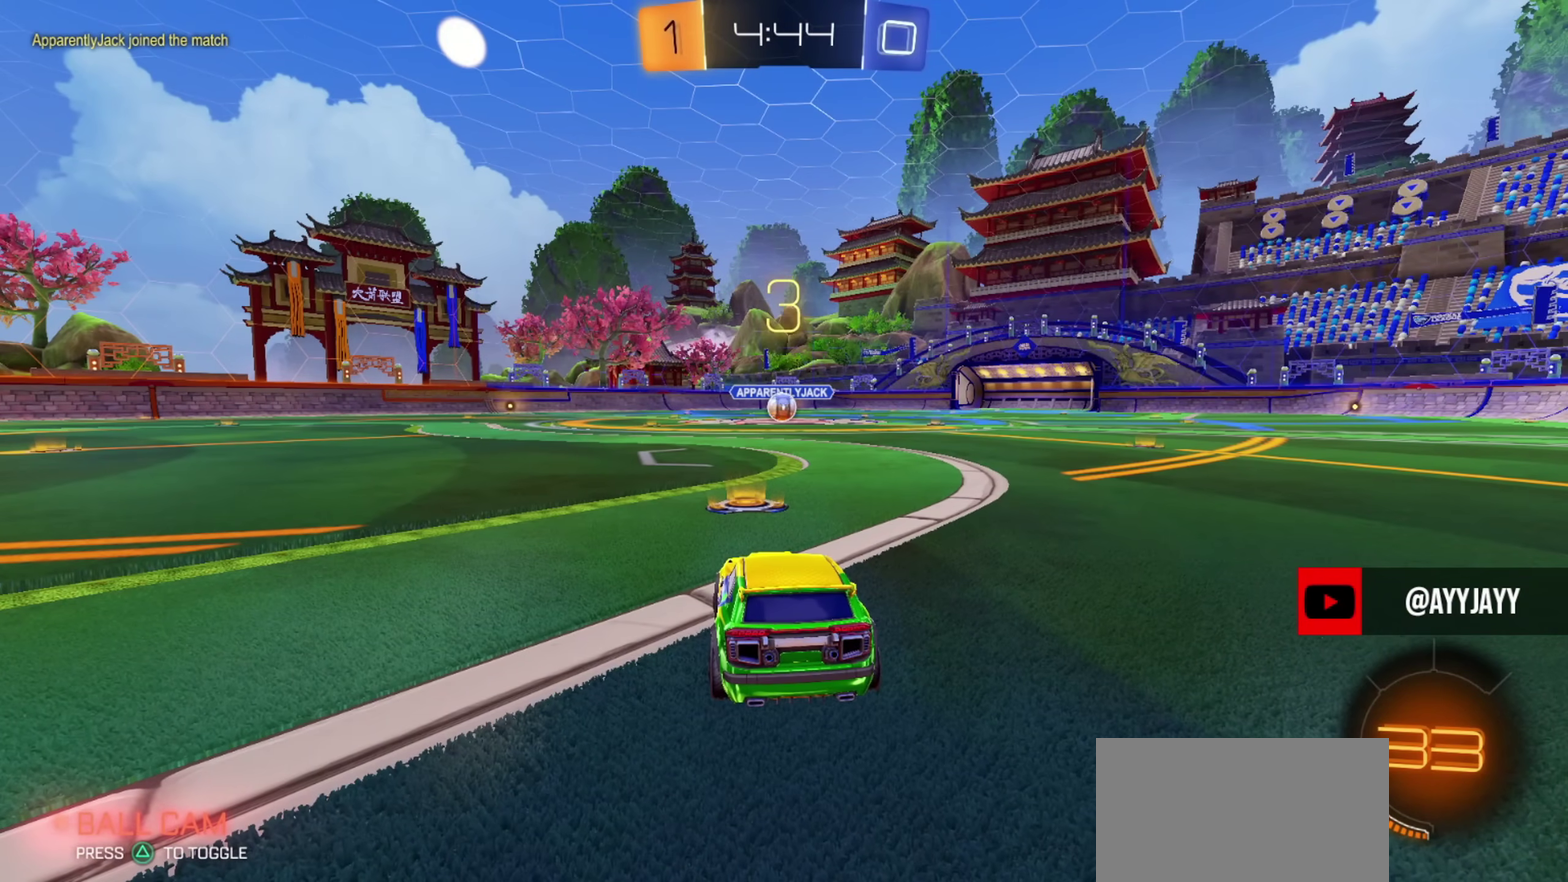
{"dt_ms": 401, "buttons": [], "left_stick": "center", "right_stick": "center", "events": [[284, "R3", "down"], [367, "R3", "up"]]}
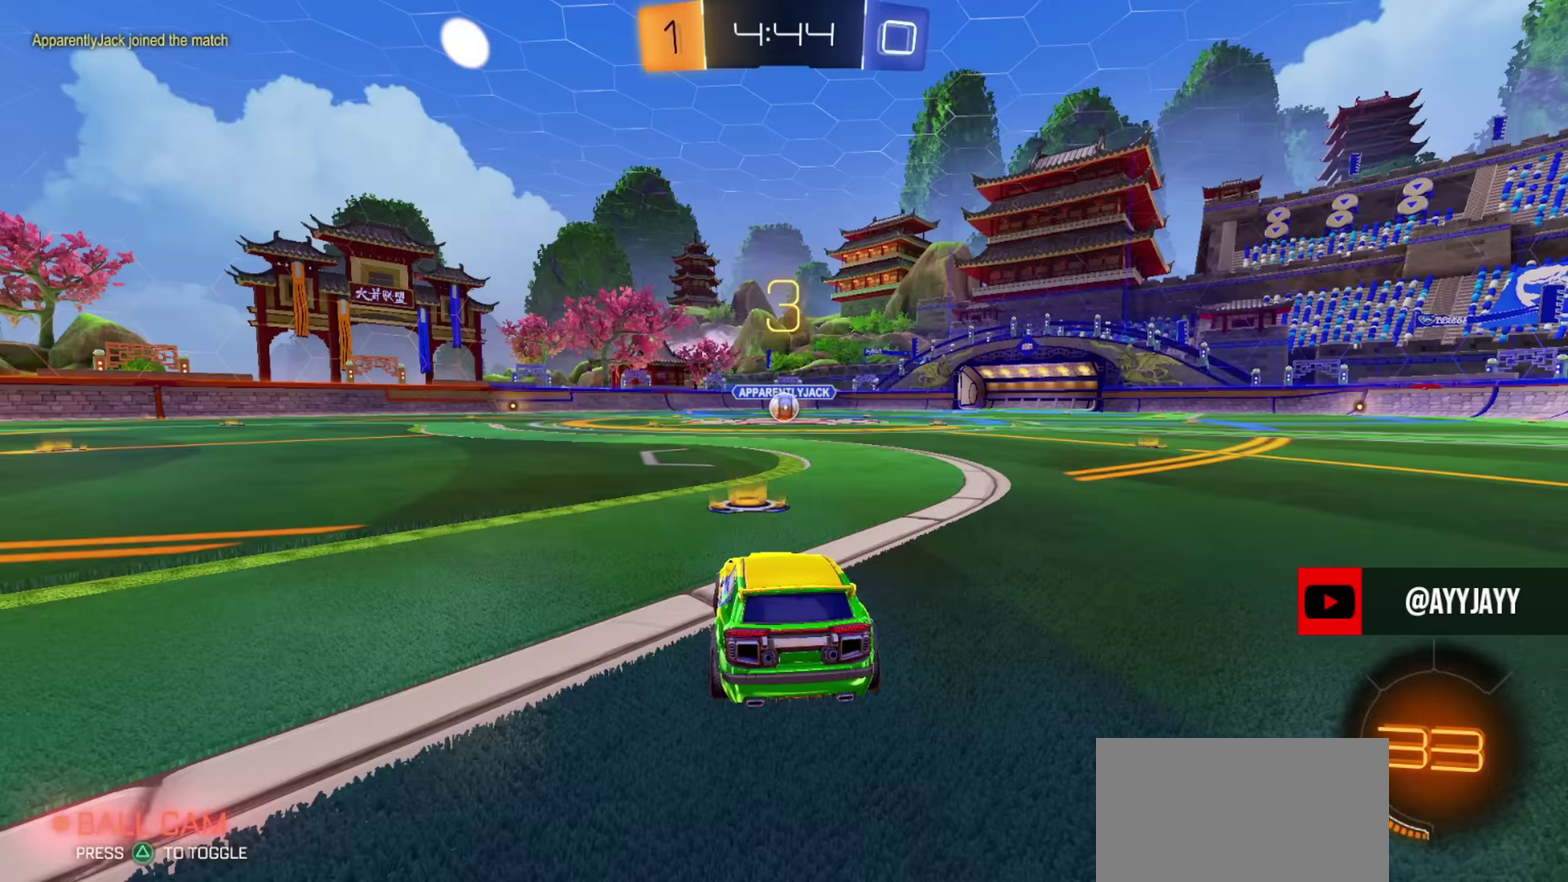
{"dt_ms": 600, "buttons": ["SQUARE", "R2"], "left_stick": "center", "right_stick": "center", "events": [[83, "L3", "down"], [83, "R3", "down"], [150, "R3", "up"], [183, "L3", "up"], [367, "SQUARE", "down"], [433, "R2", "down"]]}
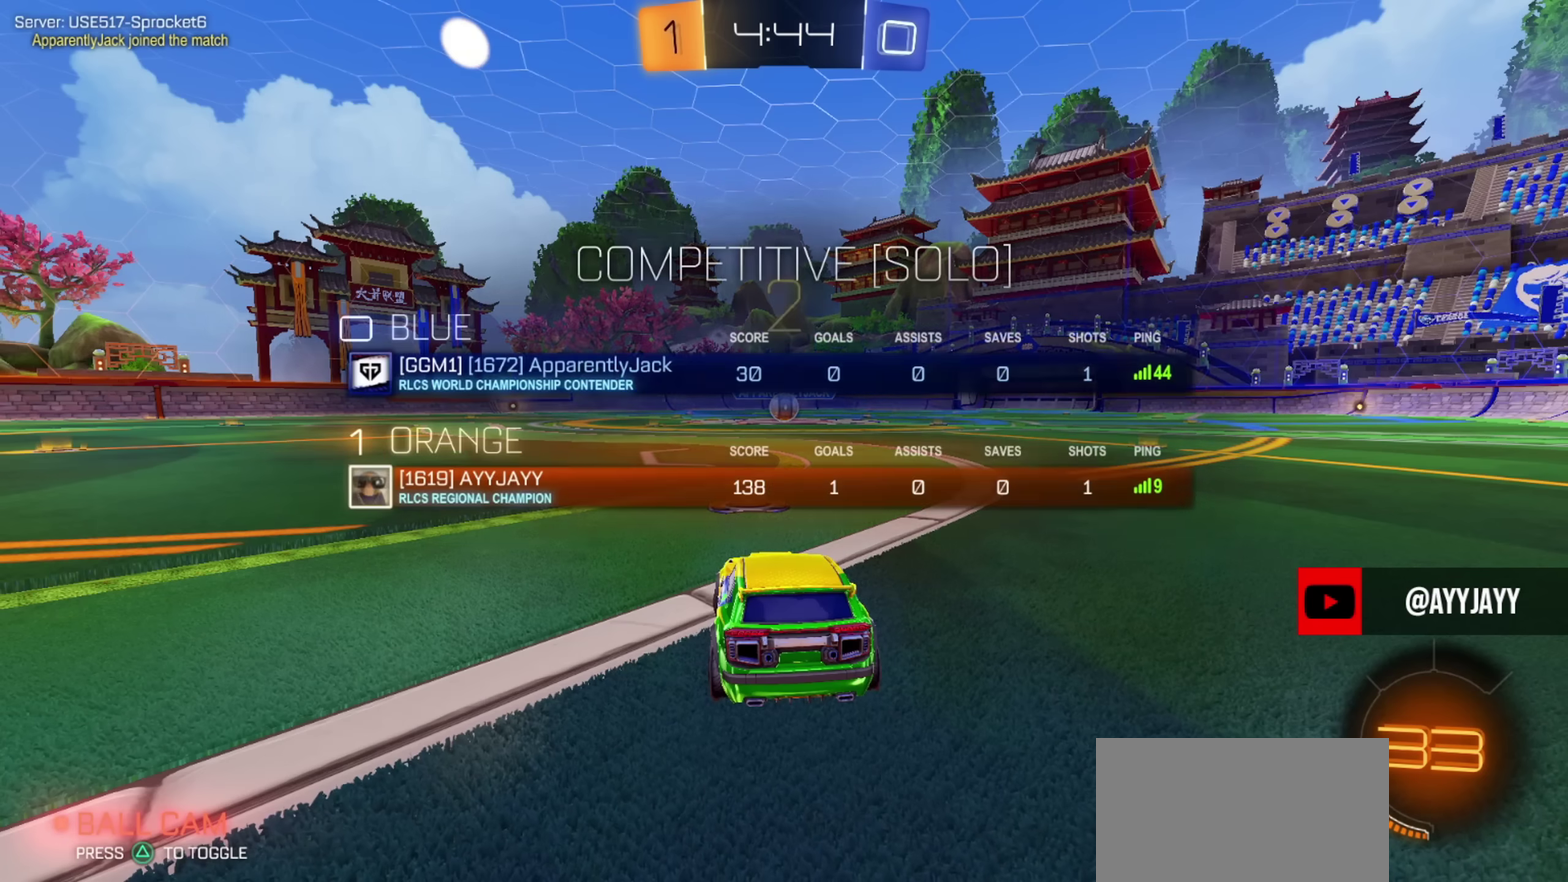
{"dt_ms": 501, "buttons": ["SQUARE", "R2"], "left_stick": "center", "right_stick": "center", "events": [[117, "TRIANGLE", "down"], [201, "TRIANGLE", "up"], [267, "TRIANGLE", "down"], [367, "TRIANGLE", "up"]]}
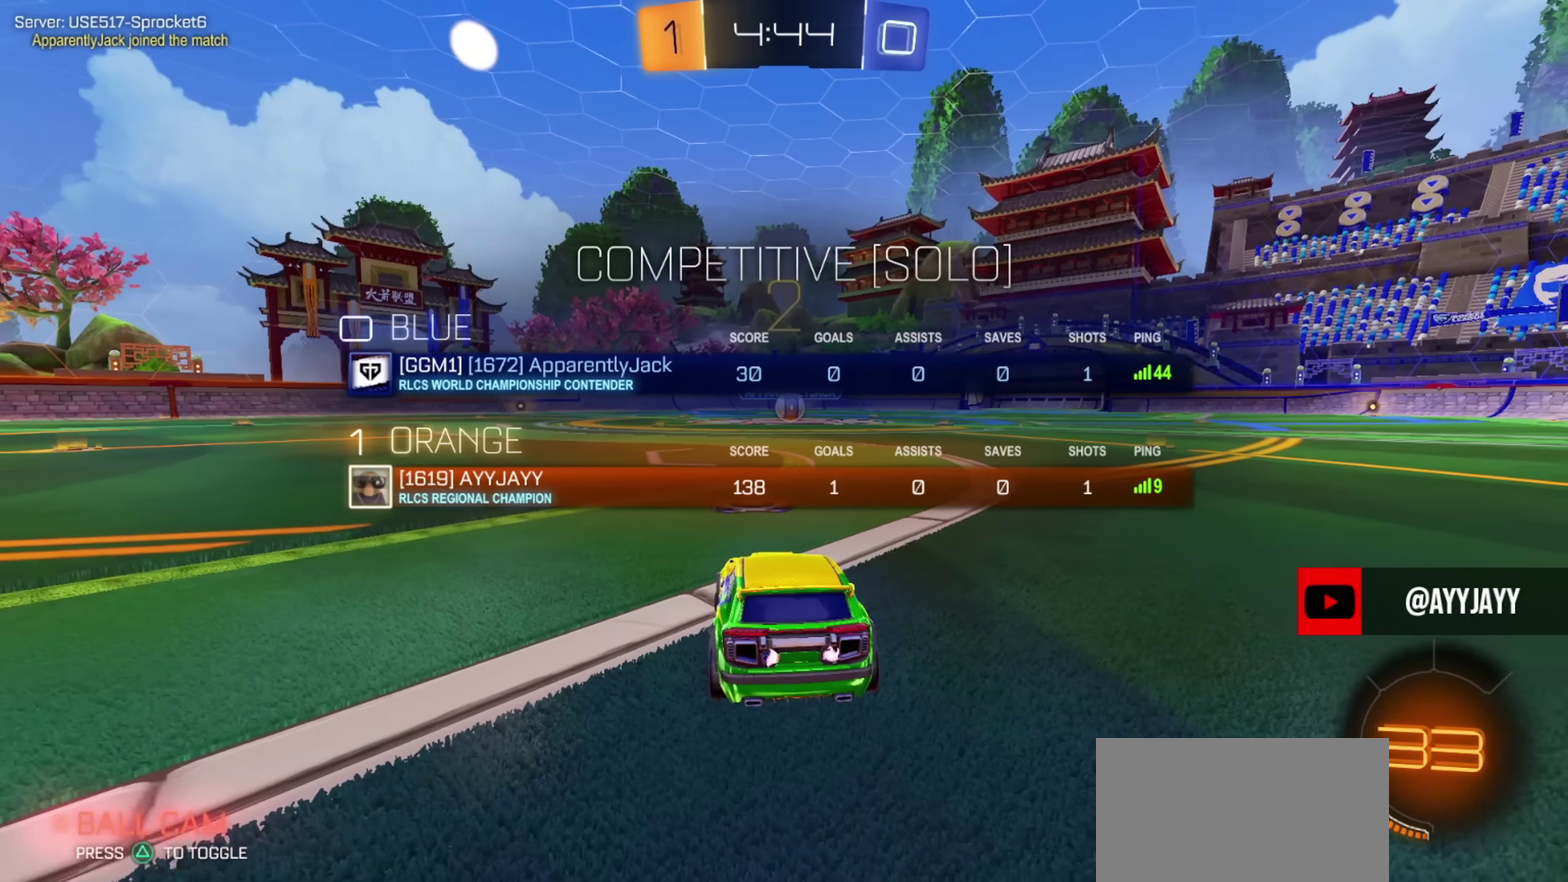
{"dt_ms": 300, "buttons": ["SQUARE", "TRIANGLE", "R2"], "left_stick": "center", "right_stick": "center", "events": [[67, "TRIANGLE", "down"], [150, "TRIANGLE", "up"], [217, "TRIANGLE", "down"]]}
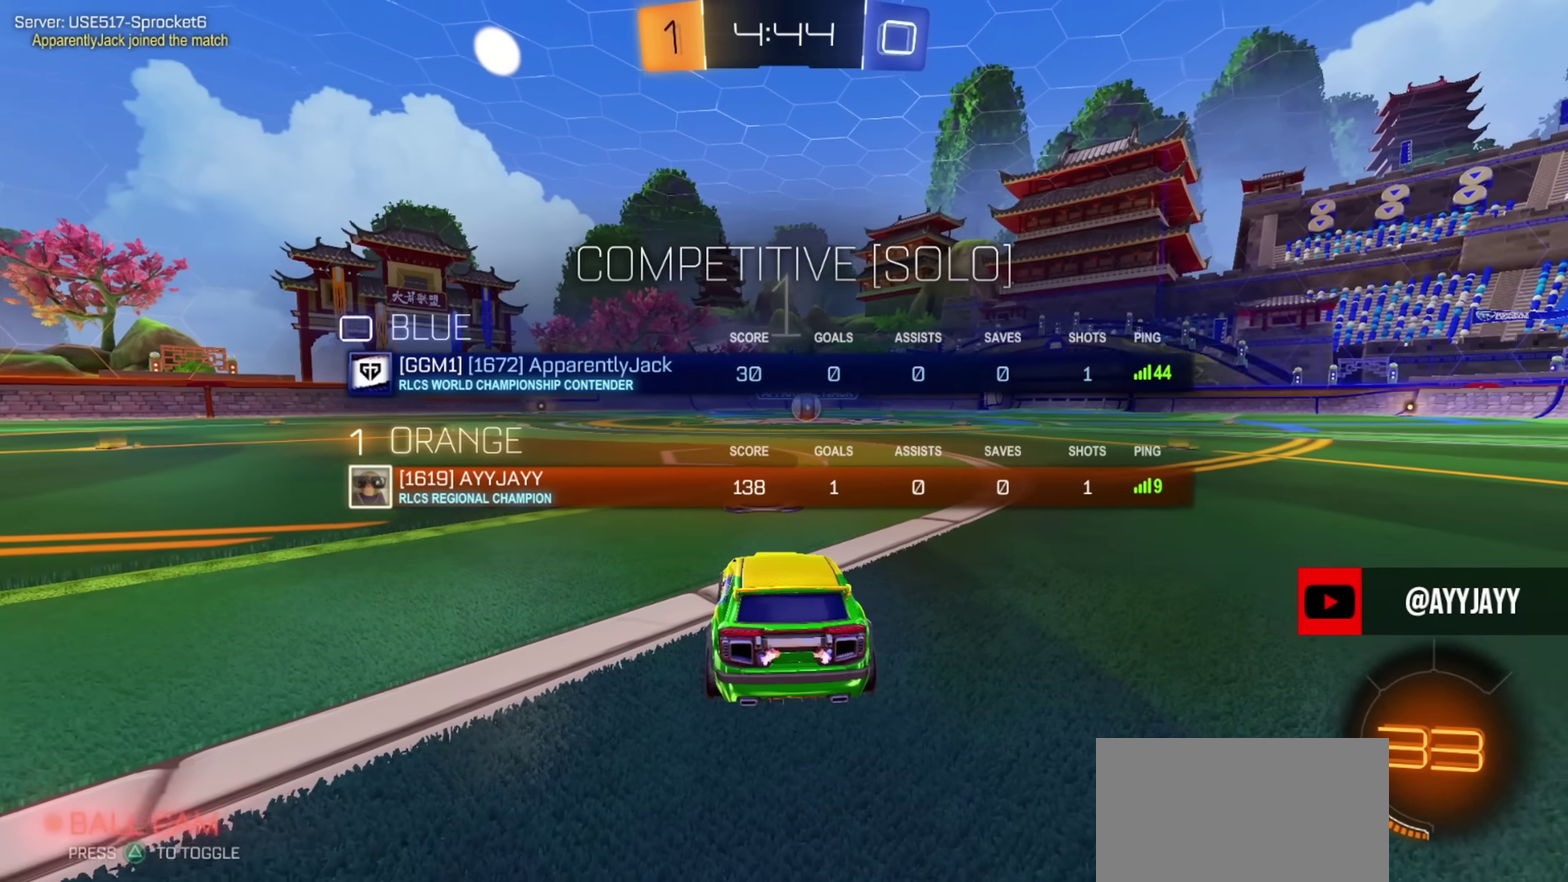
{"dt_ms": 701, "buttons": ["CIRCLE", "R2"], "left_stick": "center", "right_stick": "center", "events": [[17, "TRIANGLE", "up"], [200, "SQUARE", "up"], [350, "CIRCLE", "down"]]}
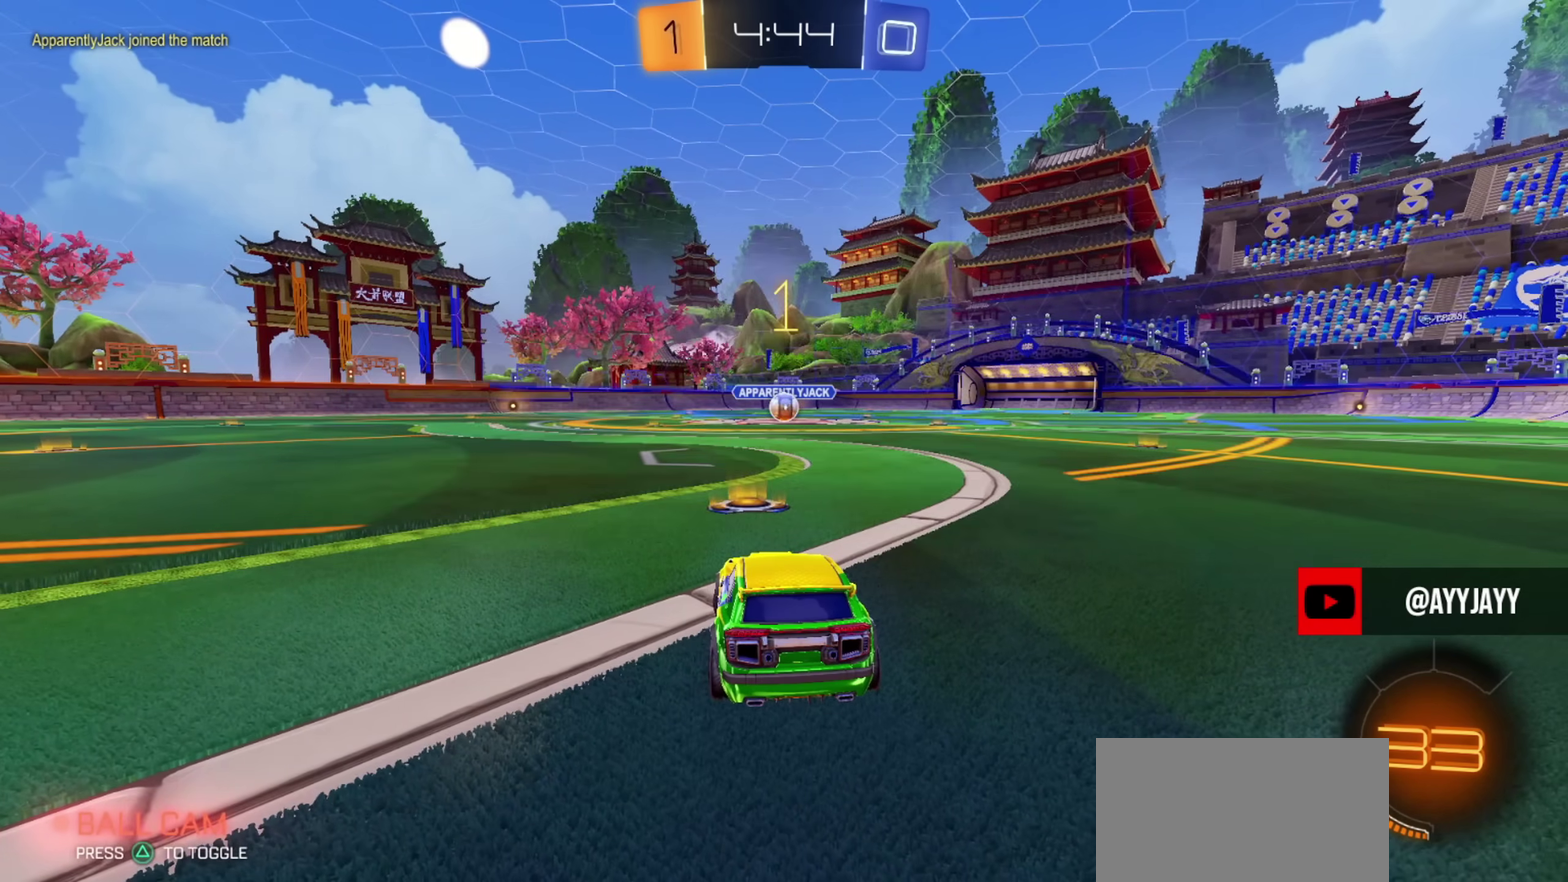
{"dt_ms": 701, "buttons": ["CROSS", "CIRCLE", "L1", "R2"], "left_stick": "up", "right_stick": "center", "events": [[567, "left_stick", "up-right"], [600, "L1", "down"], [684, "CROSS", "down"], [684, "left_stick", "up"]]}